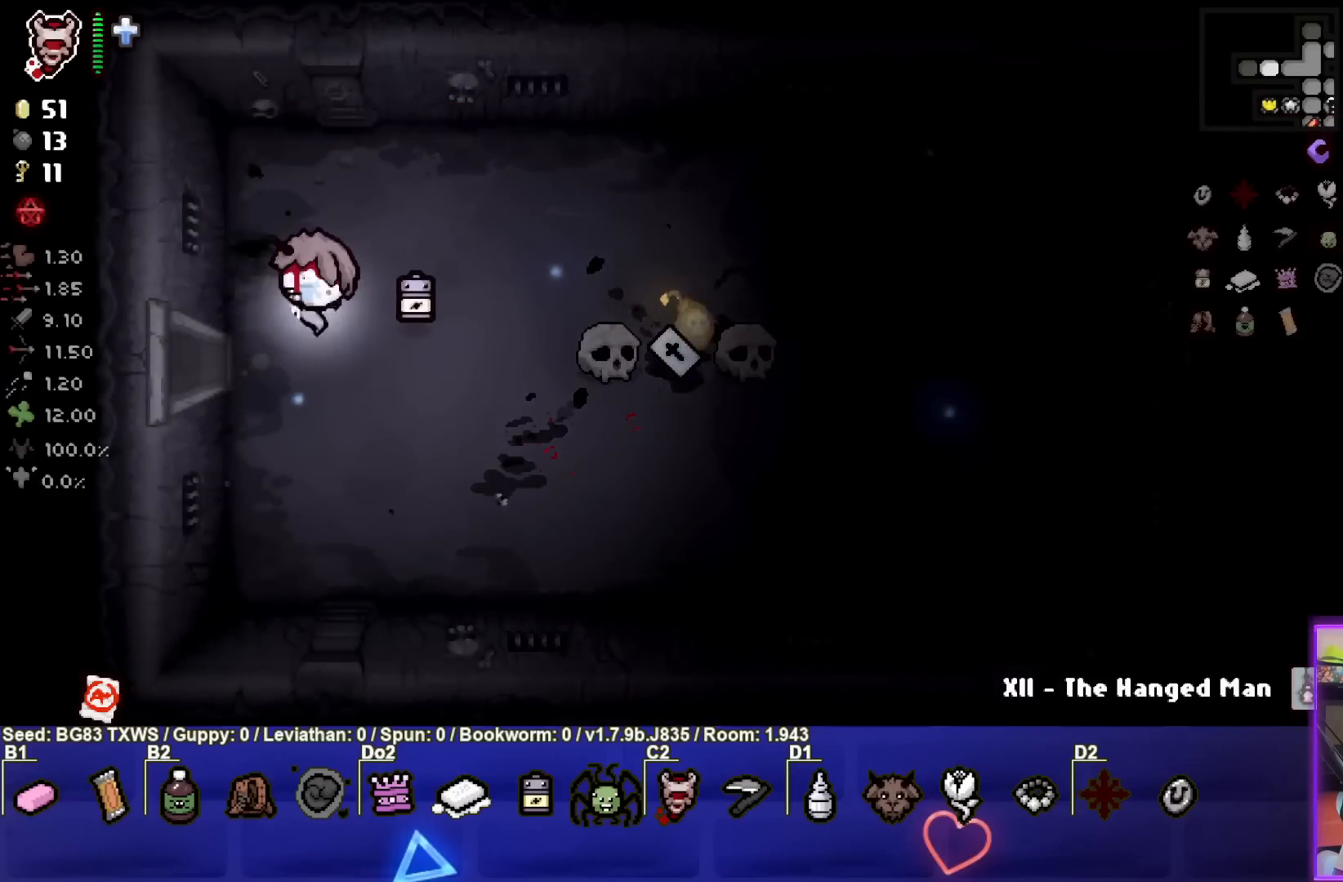
Gameplay with a controller (PlayStation layout); each line is a JSON object with the inputs held at the frame after it. "events" lists button and stick changes between this image and that frame as [ms after this image, input, new state], when the widget could be followed in between. Not read: right_stick.
{"buttons": [], "left_stick": "down", "events": [[150, "left_stick", "center"], [450, "left_stick", "down"]]}
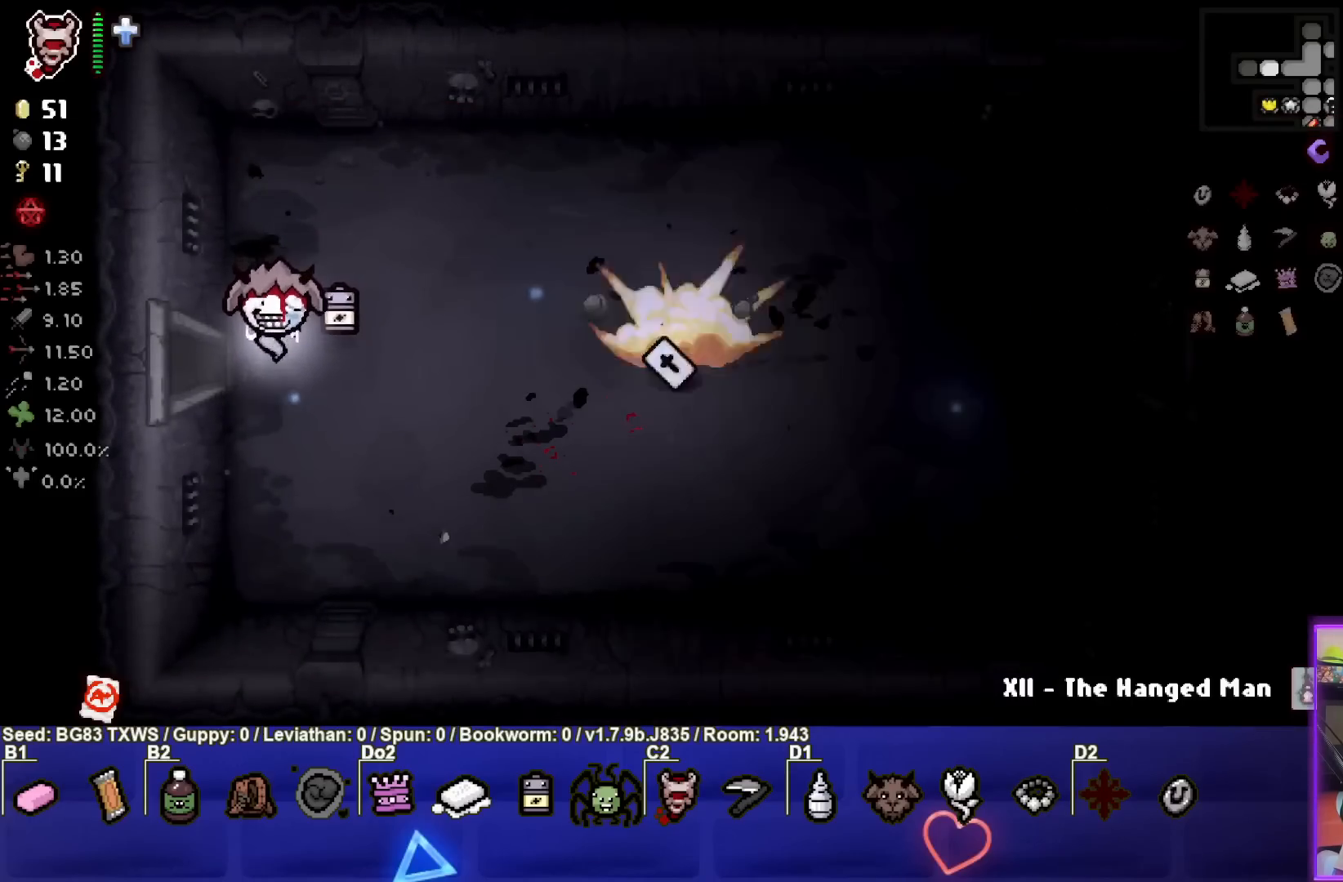
{"buttons": [], "left_stick": "right", "events": [[117, "left_stick", "down-right"], [467, "left_stick", "right"]]}
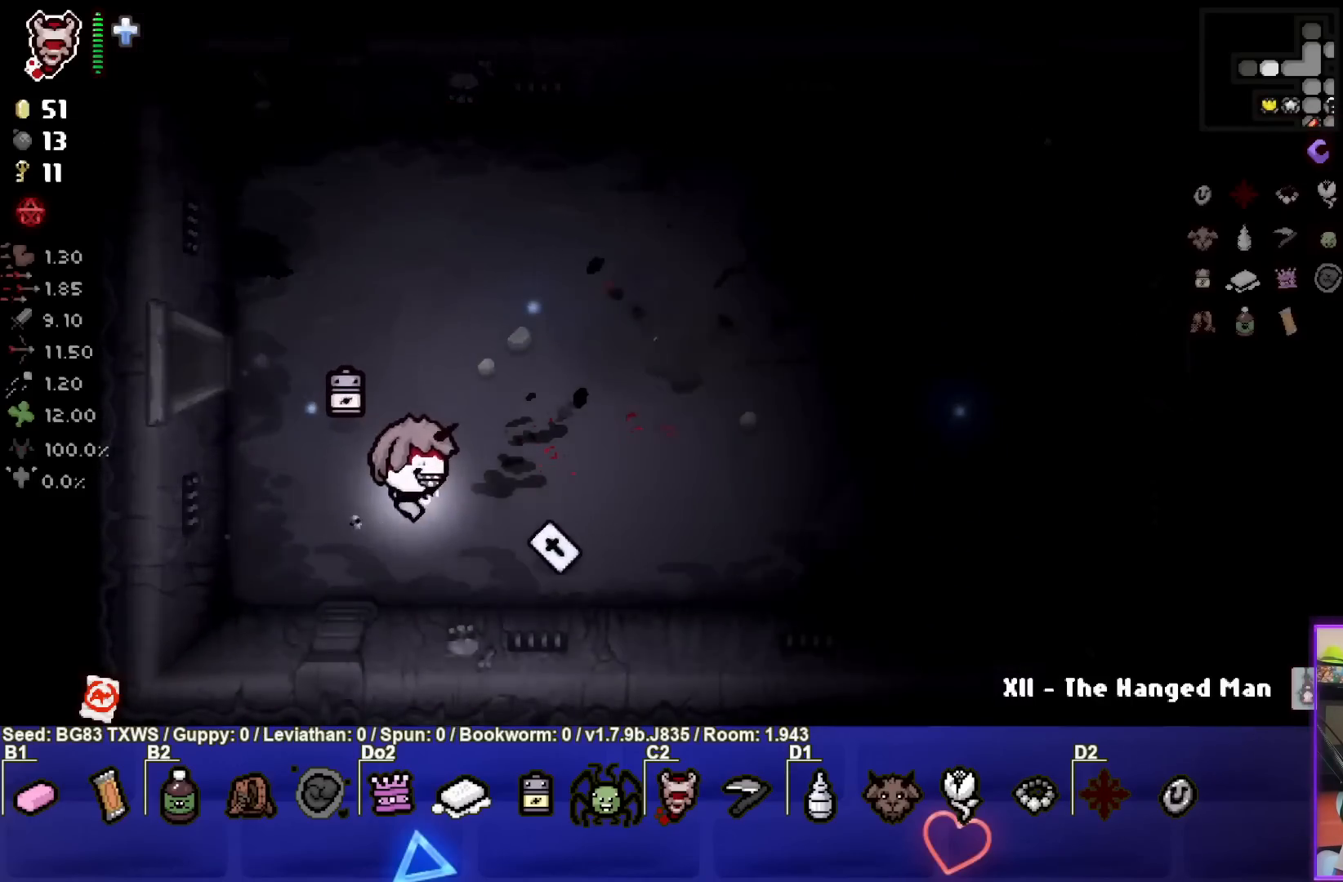
{"buttons": [], "left_stick": "up-left", "events": [[200, "left_stick", "up"], [317, "left_stick", "up-left"]]}
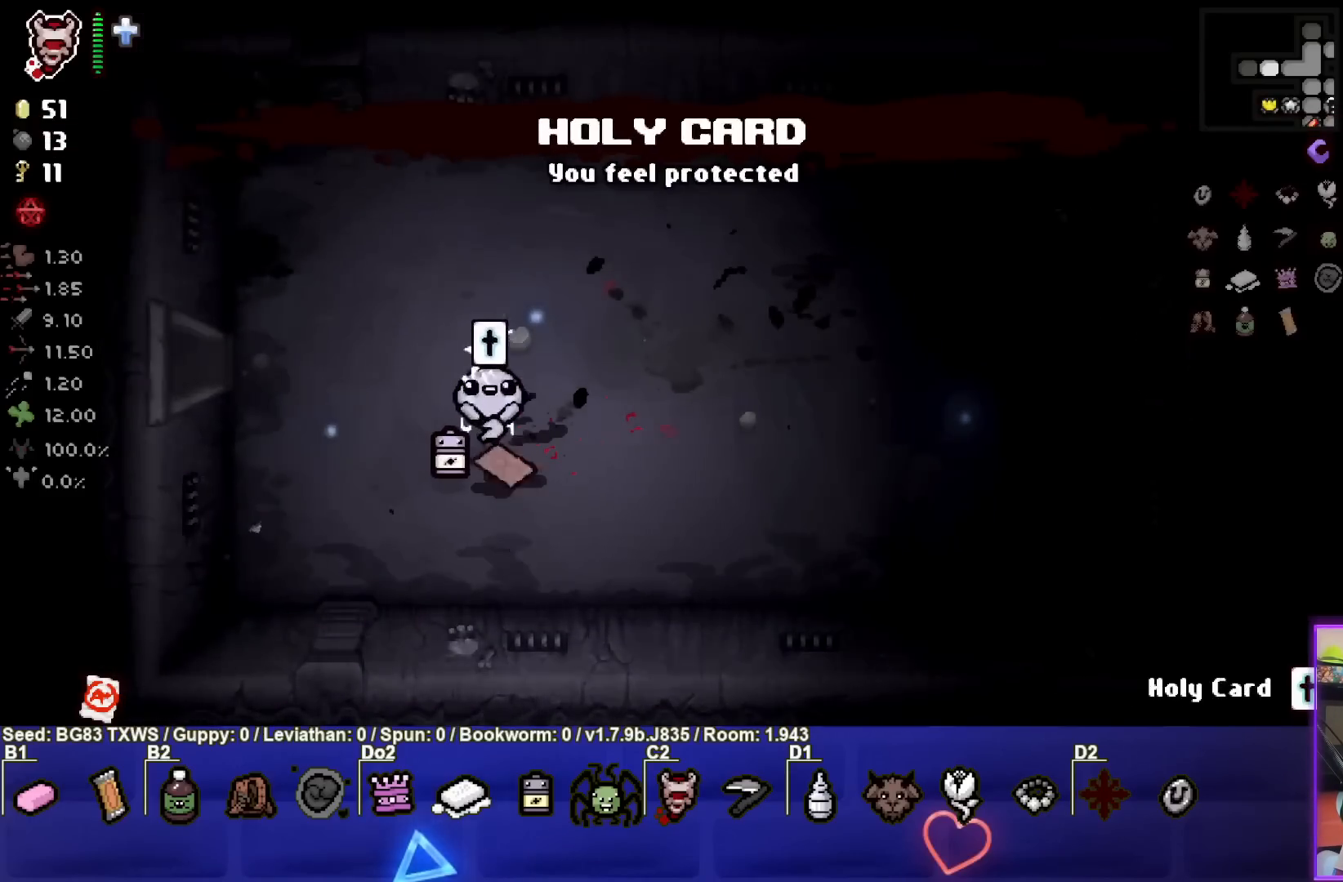
{"buttons": [], "left_stick": "up-left", "events": []}
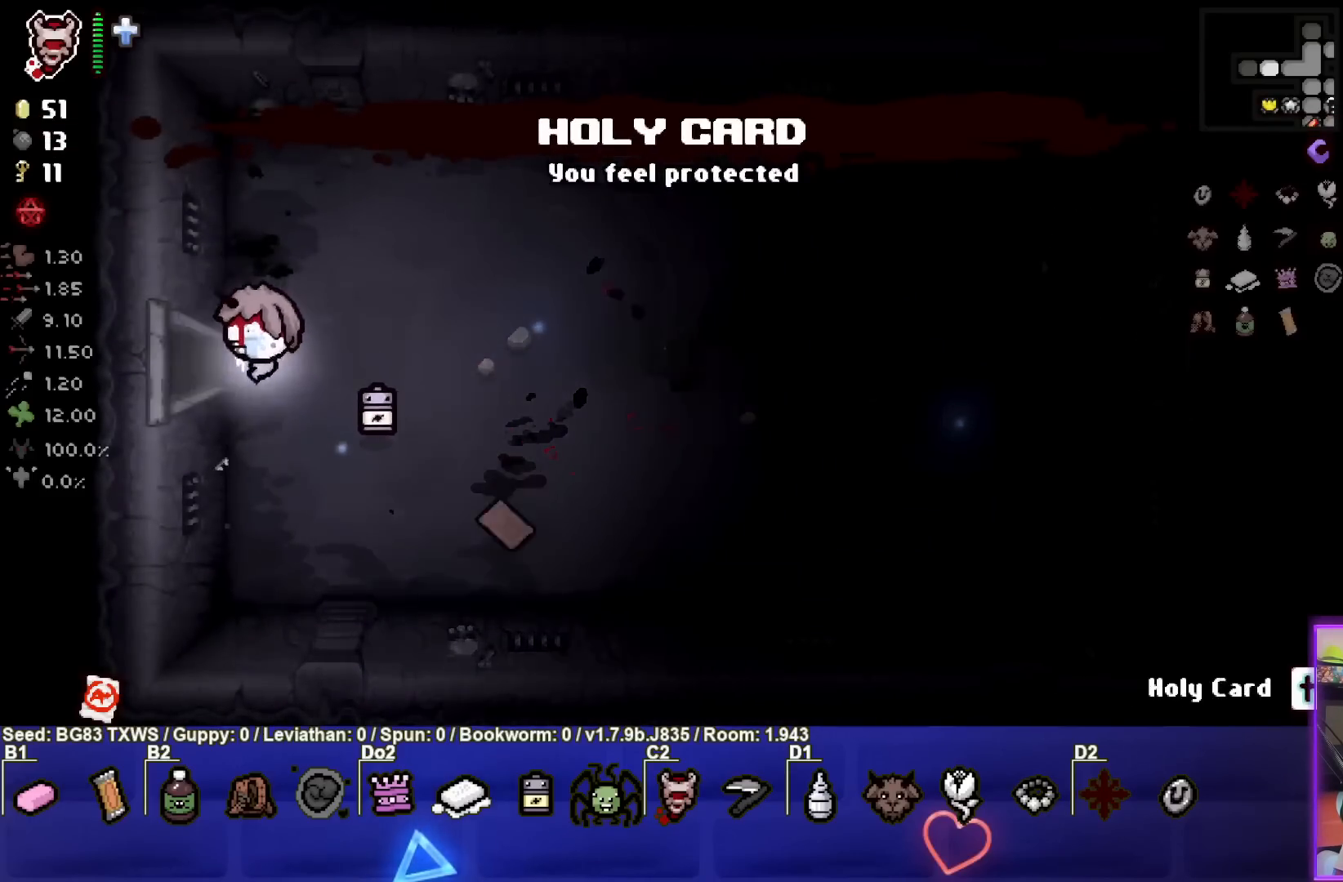
{"buttons": [], "left_stick": "center", "events": [[67, "left_stick", "left"], [300, "left_stick", "center"]]}
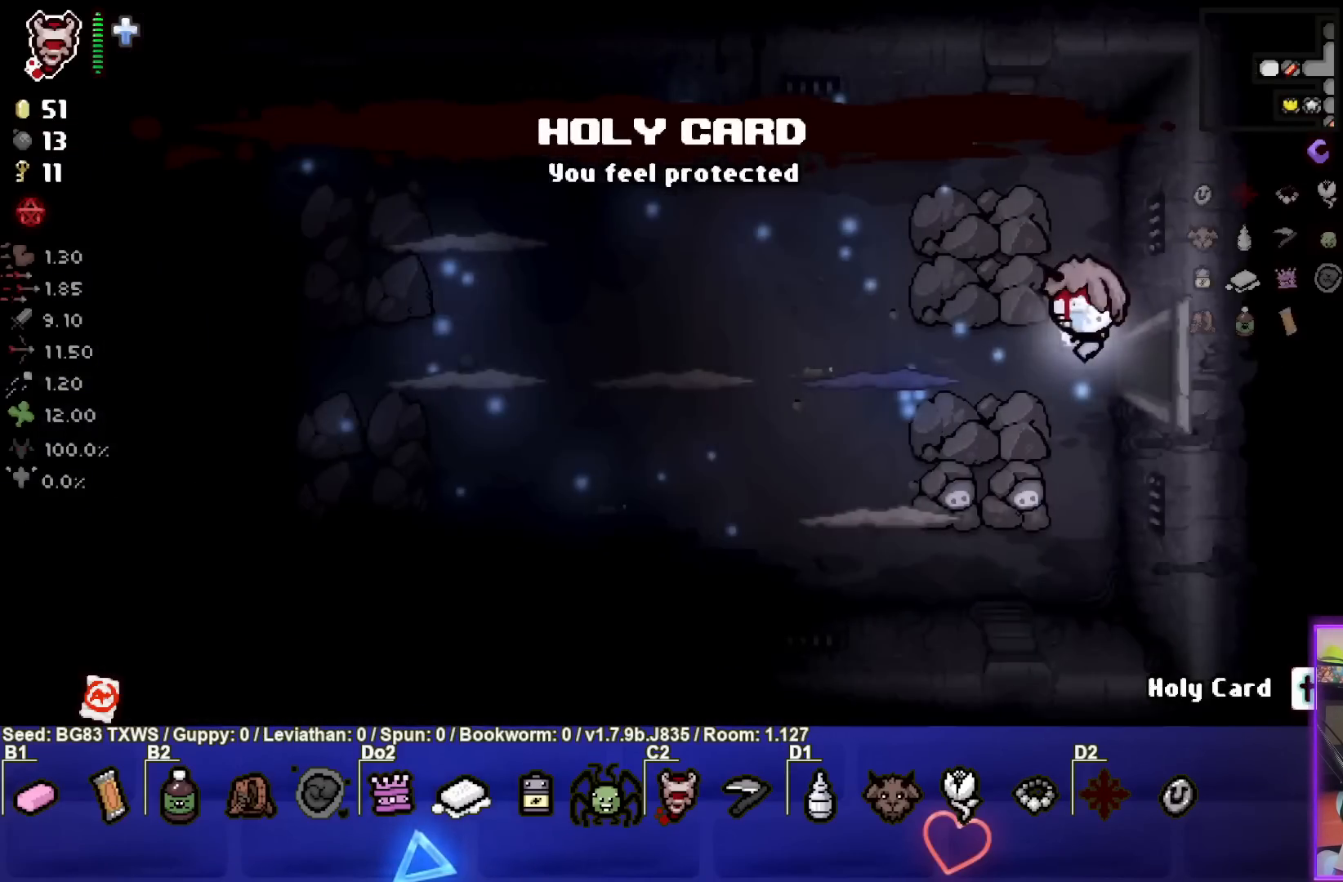
{"buttons": ["SQUARE"], "left_stick": "center", "events": [[350, "left_stick", "left"], [400, "SQUARE", "down"], [500, "left_stick", "center"]]}
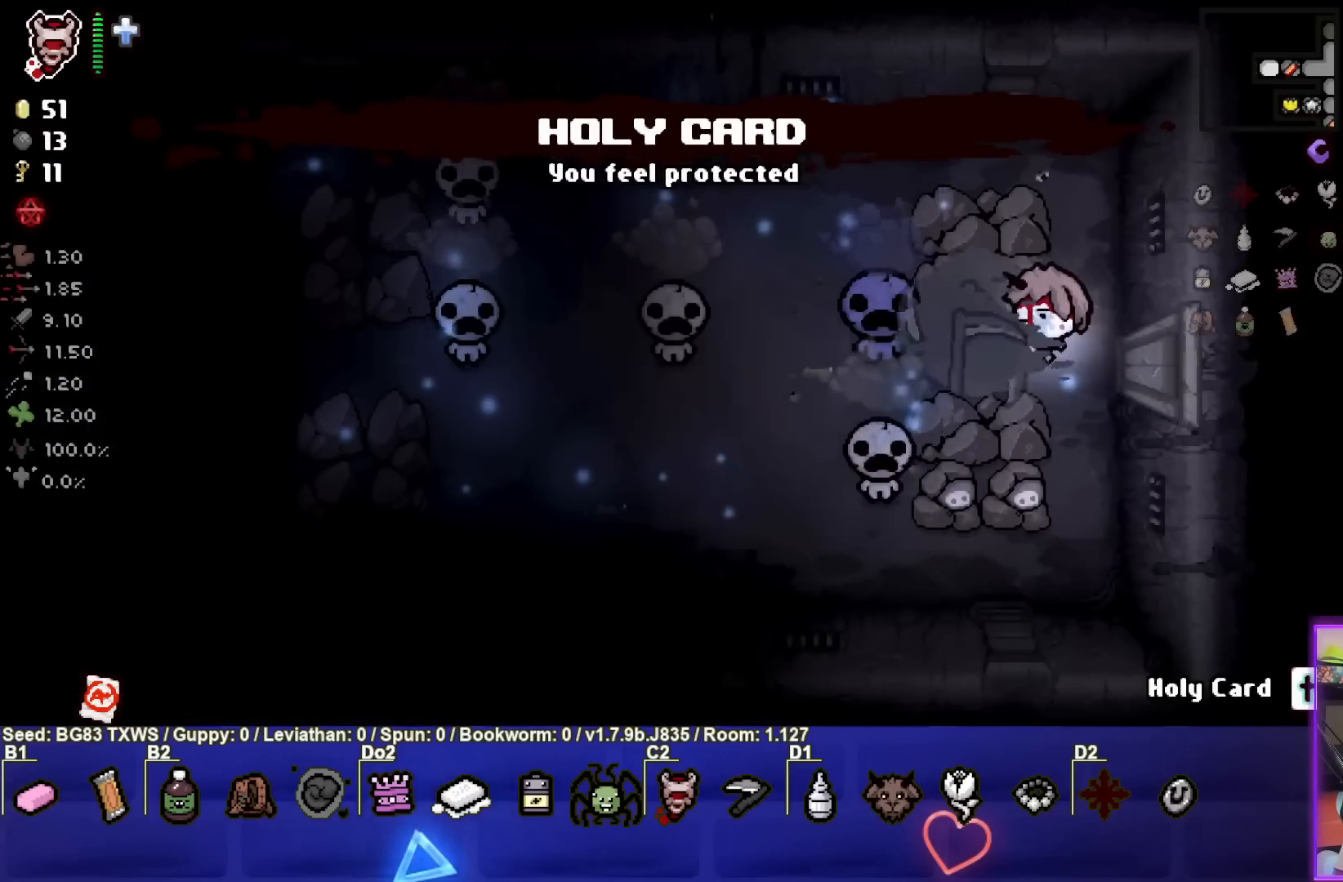
{"buttons": [], "left_stick": "up", "events": [[50, "left_stick", "right"], [150, "SQUARE", "up"], [250, "left_stick", "up-right"], [400, "left_stick", "up"]]}
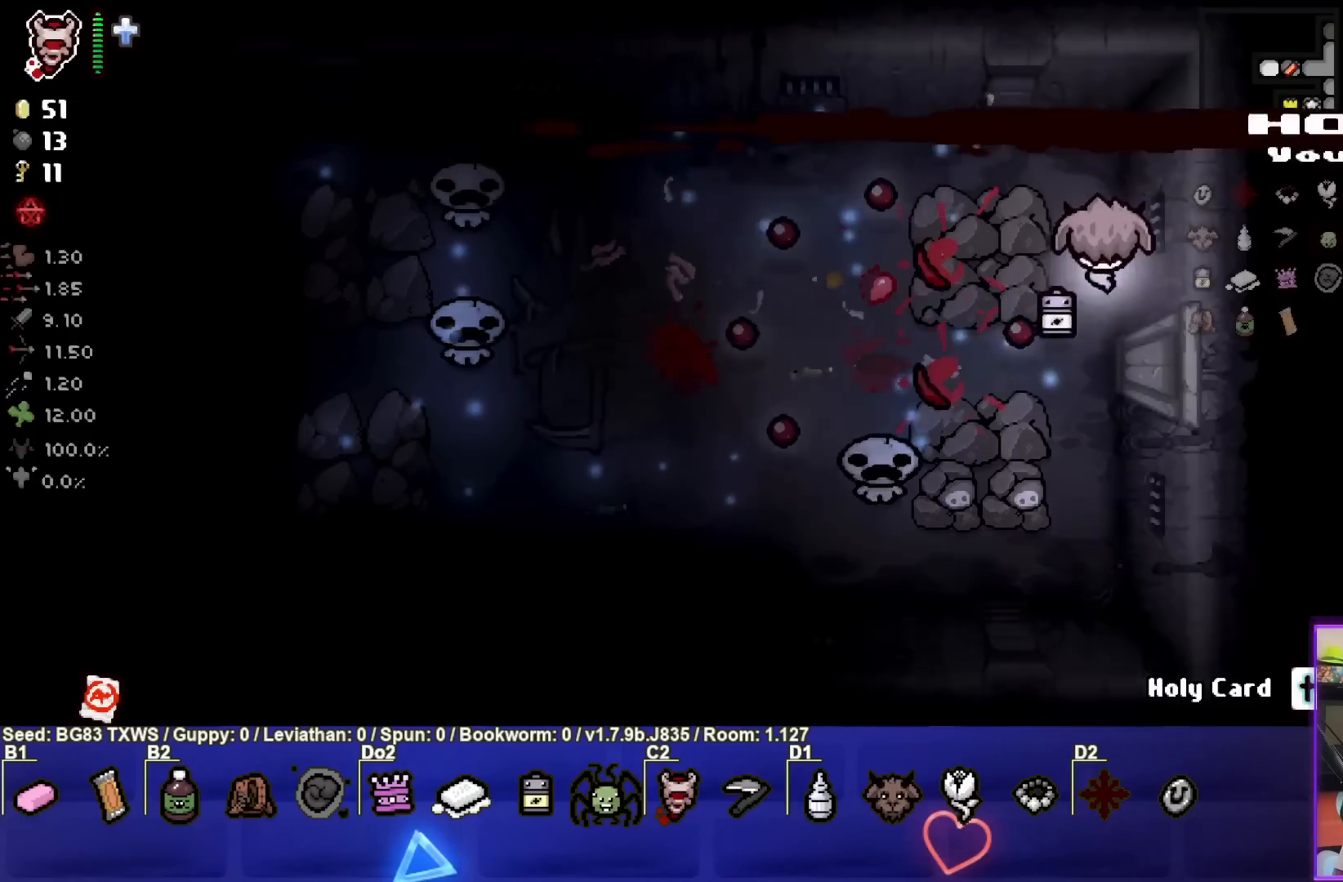
{"buttons": [], "left_stick": "down-left", "events": [[150, "left_stick", "center"], [200, "left_stick", "down"], [300, "left_stick", "down-left"]]}
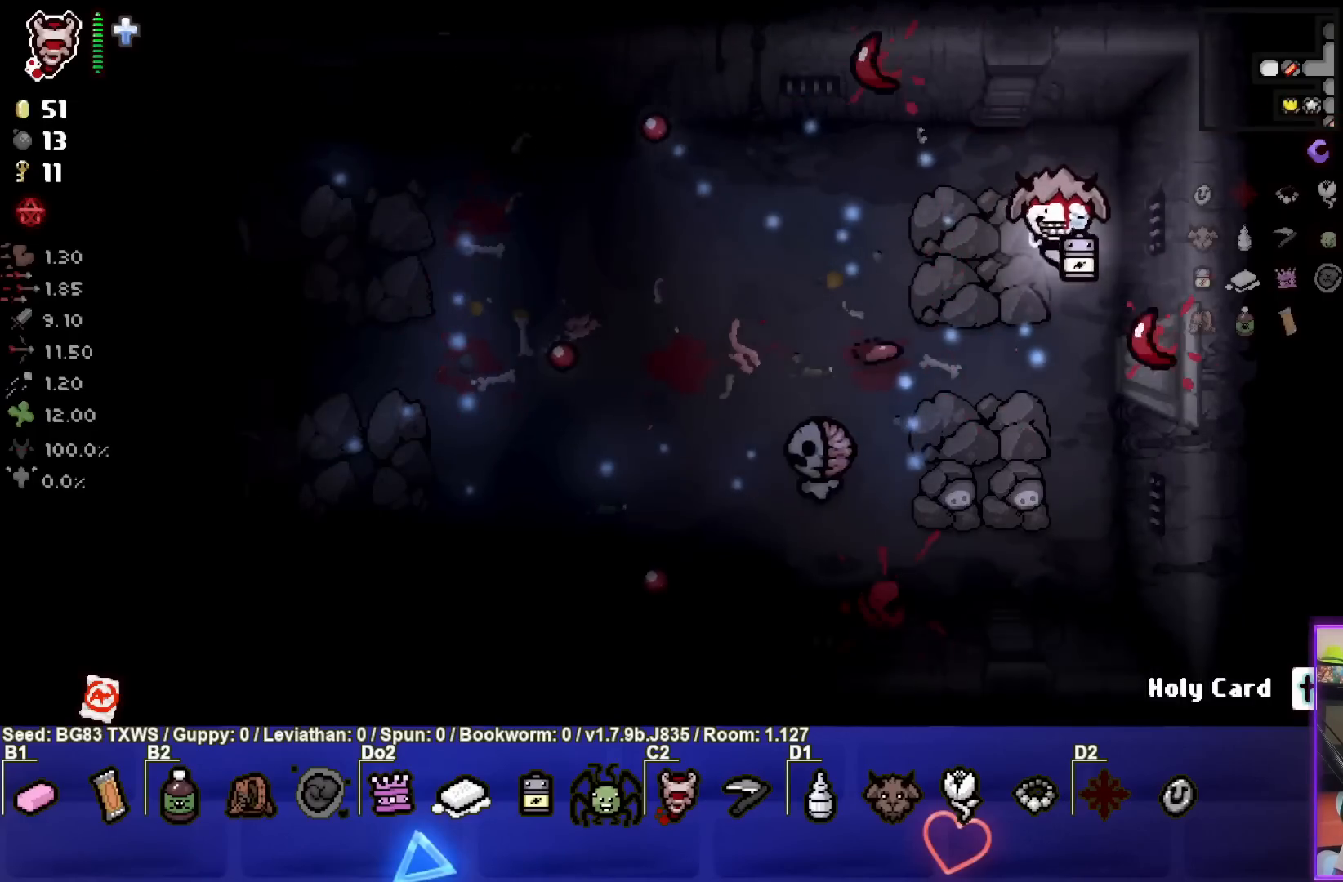
{"buttons": [], "left_stick": "up", "events": [[183, "SQUARE", "down"], [300, "left_stick", "center"], [367, "SQUARE", "up"], [367, "left_stick", "up-right"], [450, "left_stick", "up"]]}
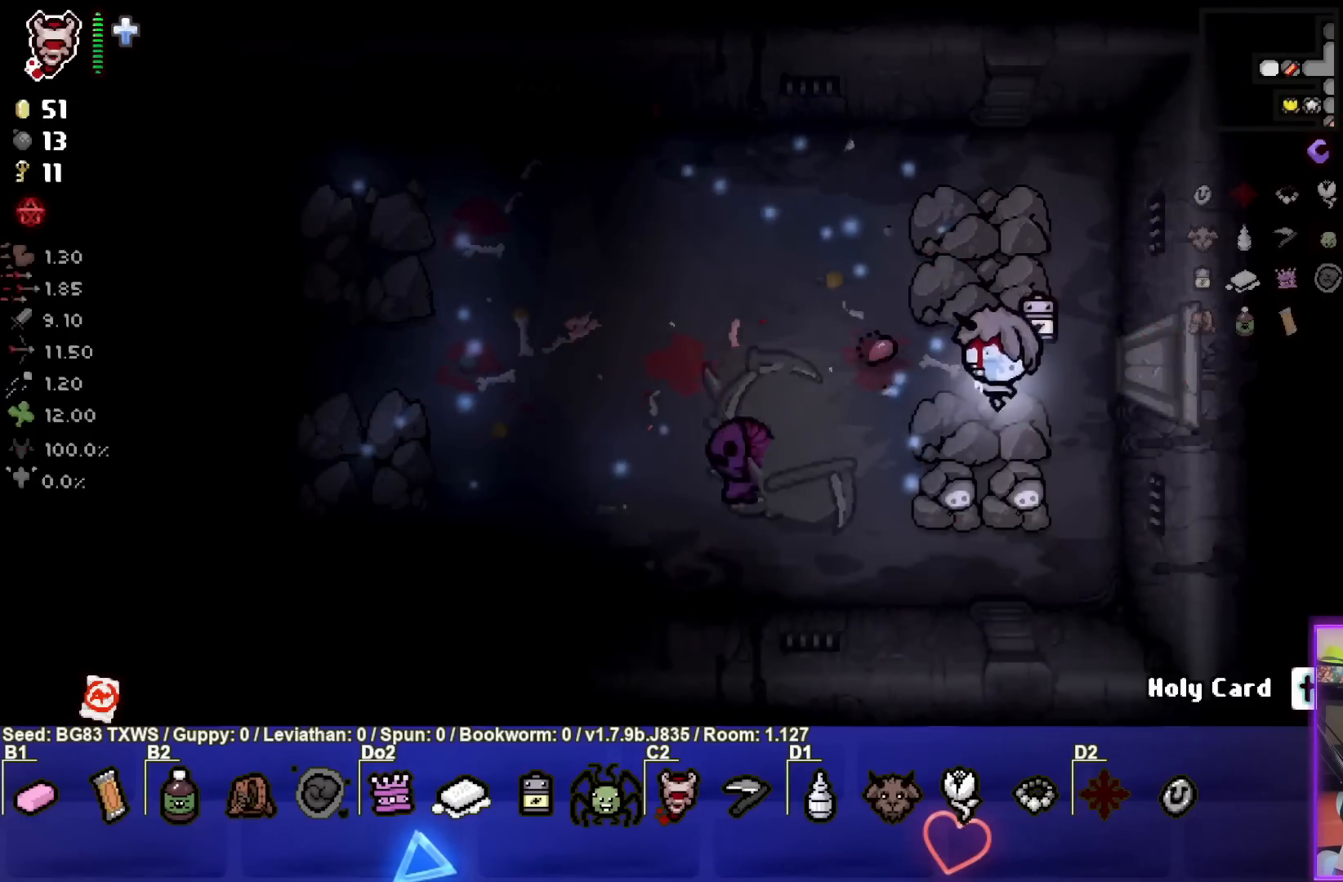
{"buttons": [], "left_stick": "up-left", "events": [[267, "left_stick", "up-left"]]}
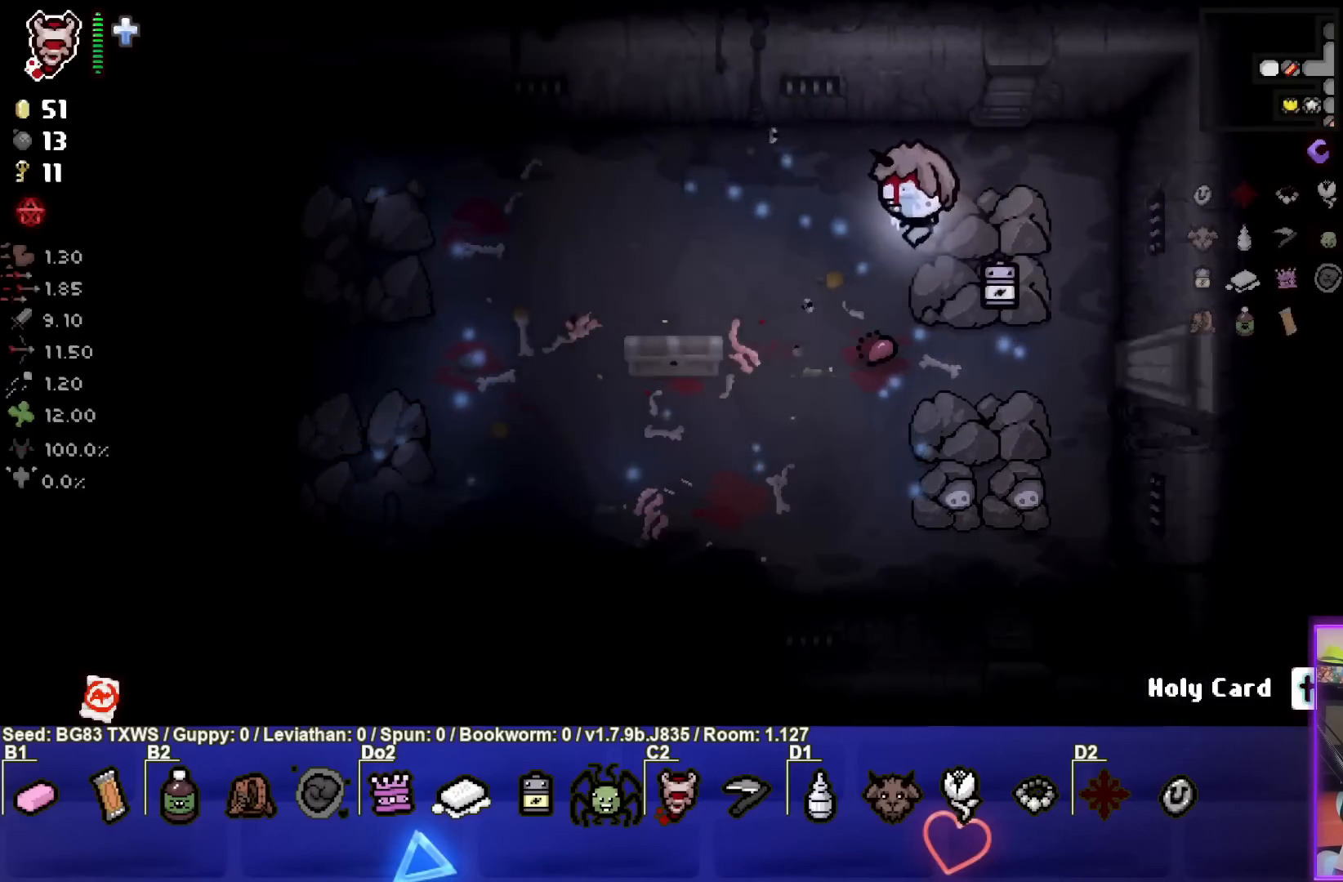
{"buttons": [], "left_stick": "down-left", "events": [[67, "left_stick", "down-left"]]}
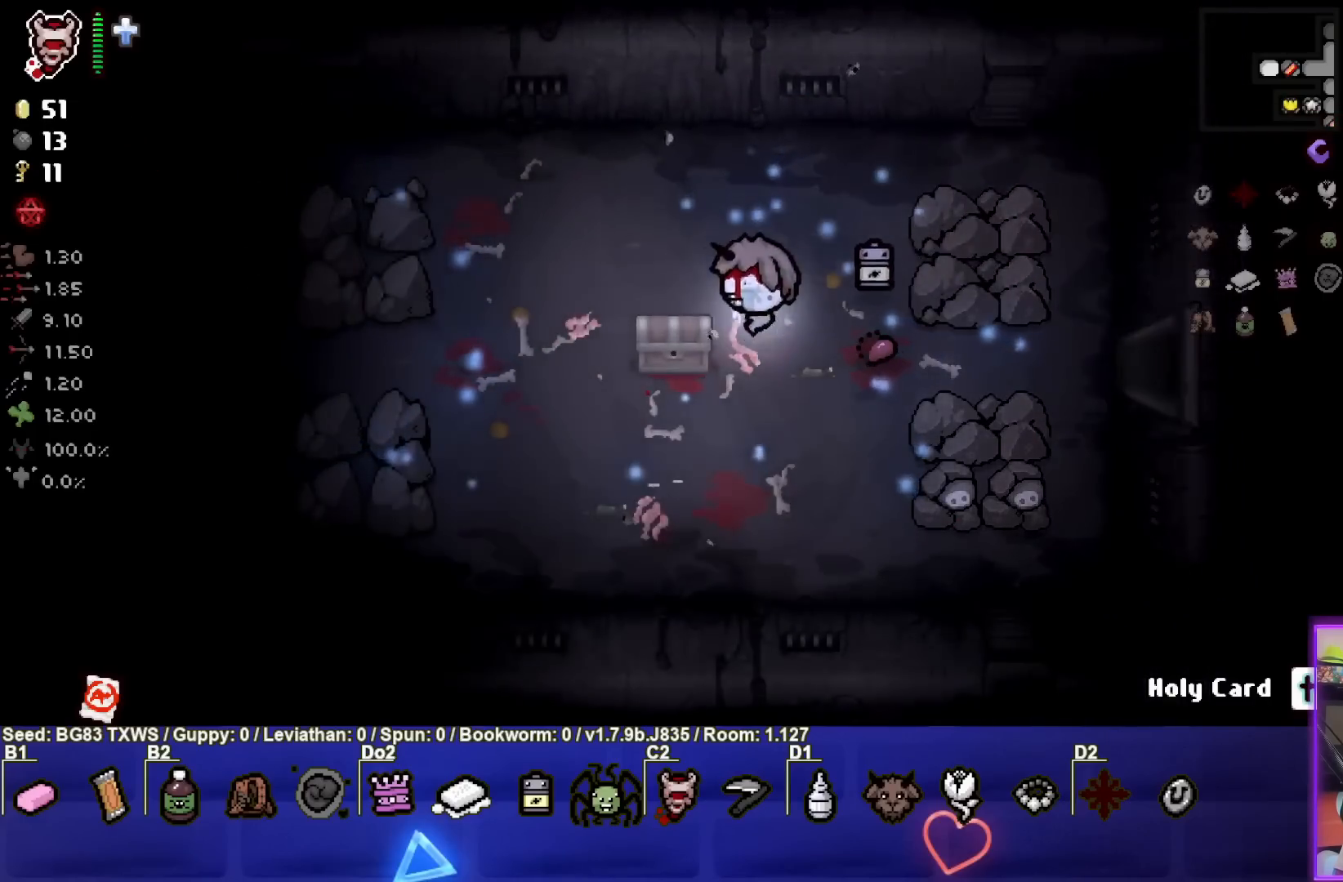
{"buttons": [], "left_stick": "up", "events": [[333, "left_stick", "center"], [467, "left_stick", "up"]]}
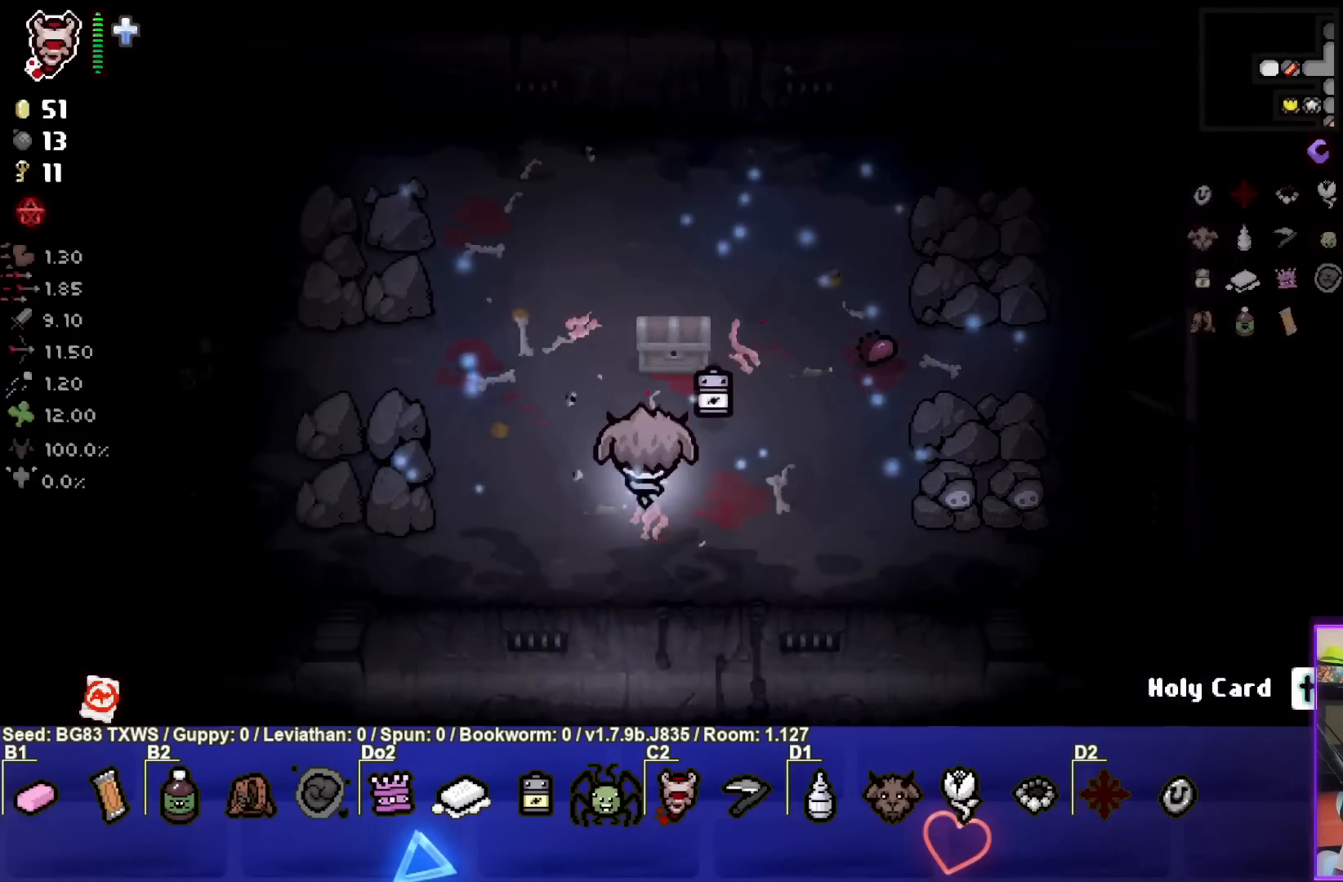
{"buttons": [], "left_stick": "left", "events": [[467, "left_stick", "left"]]}
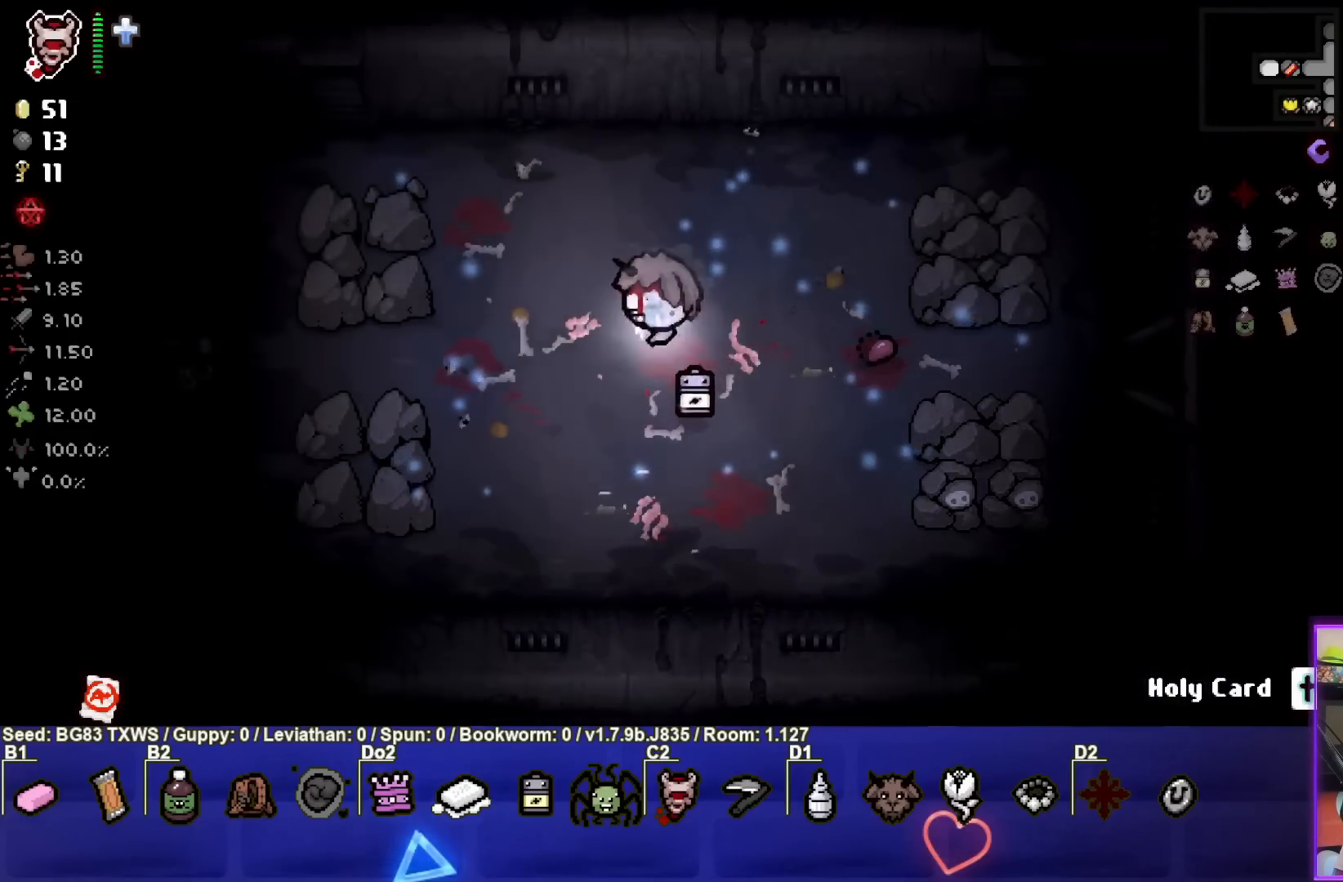
{"buttons": [], "left_stick": "left", "events": []}
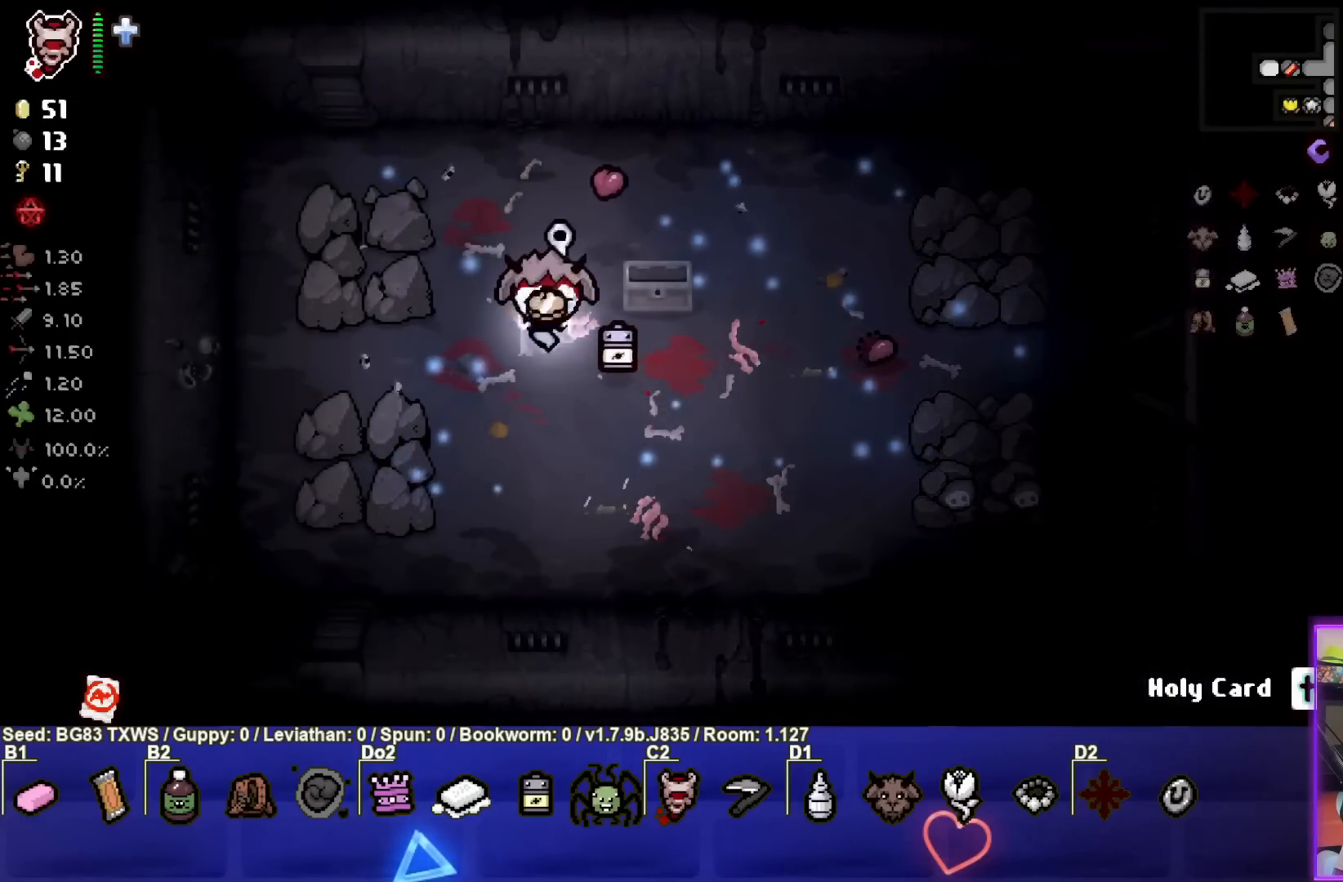
{"buttons": [], "left_stick": "right", "events": [[67, "left_stick", "up"], [317, "left_stick", "right"]]}
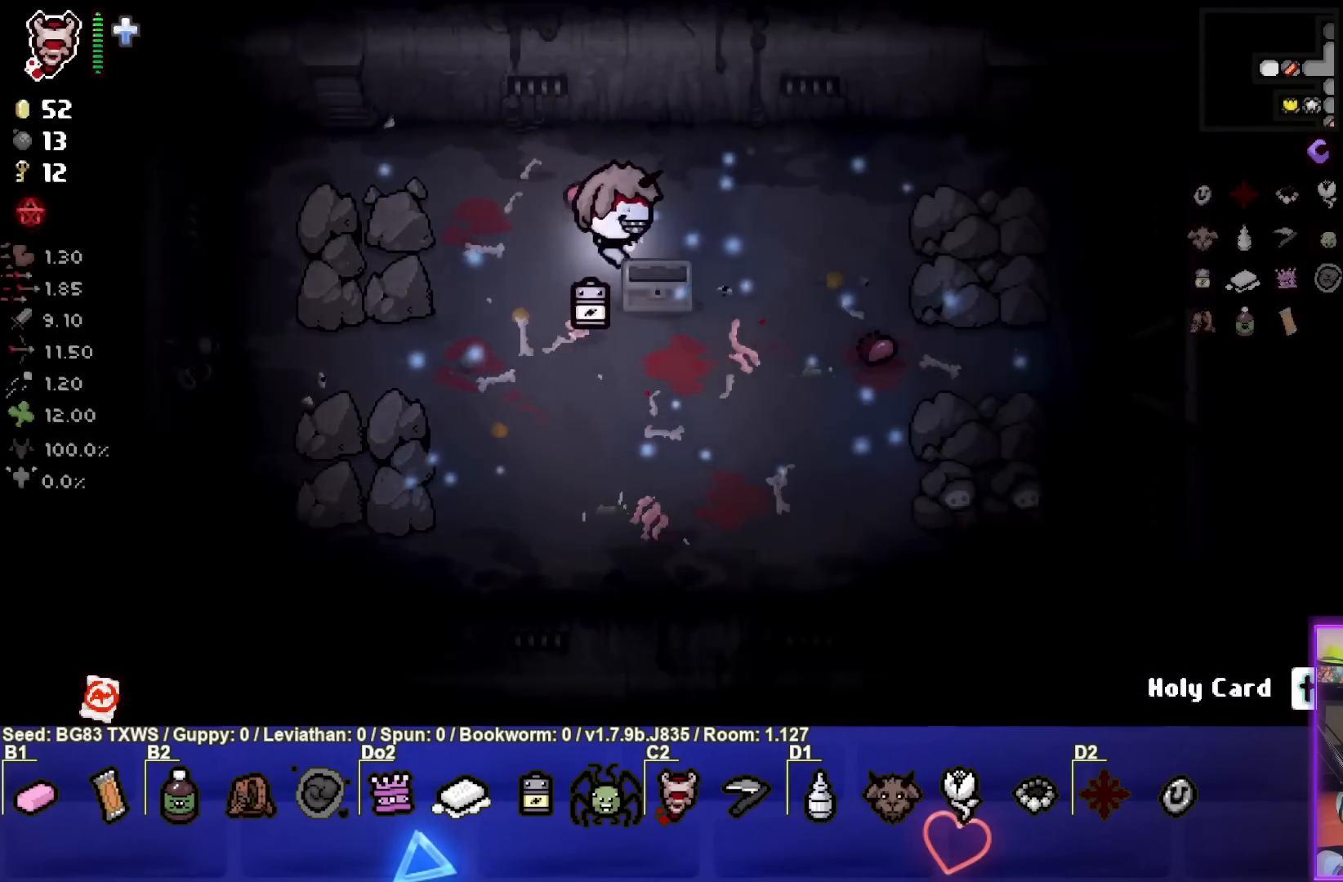
{"buttons": ["SELECT"], "left_stick": "right", "events": [[100, "SELECT", "down"]]}
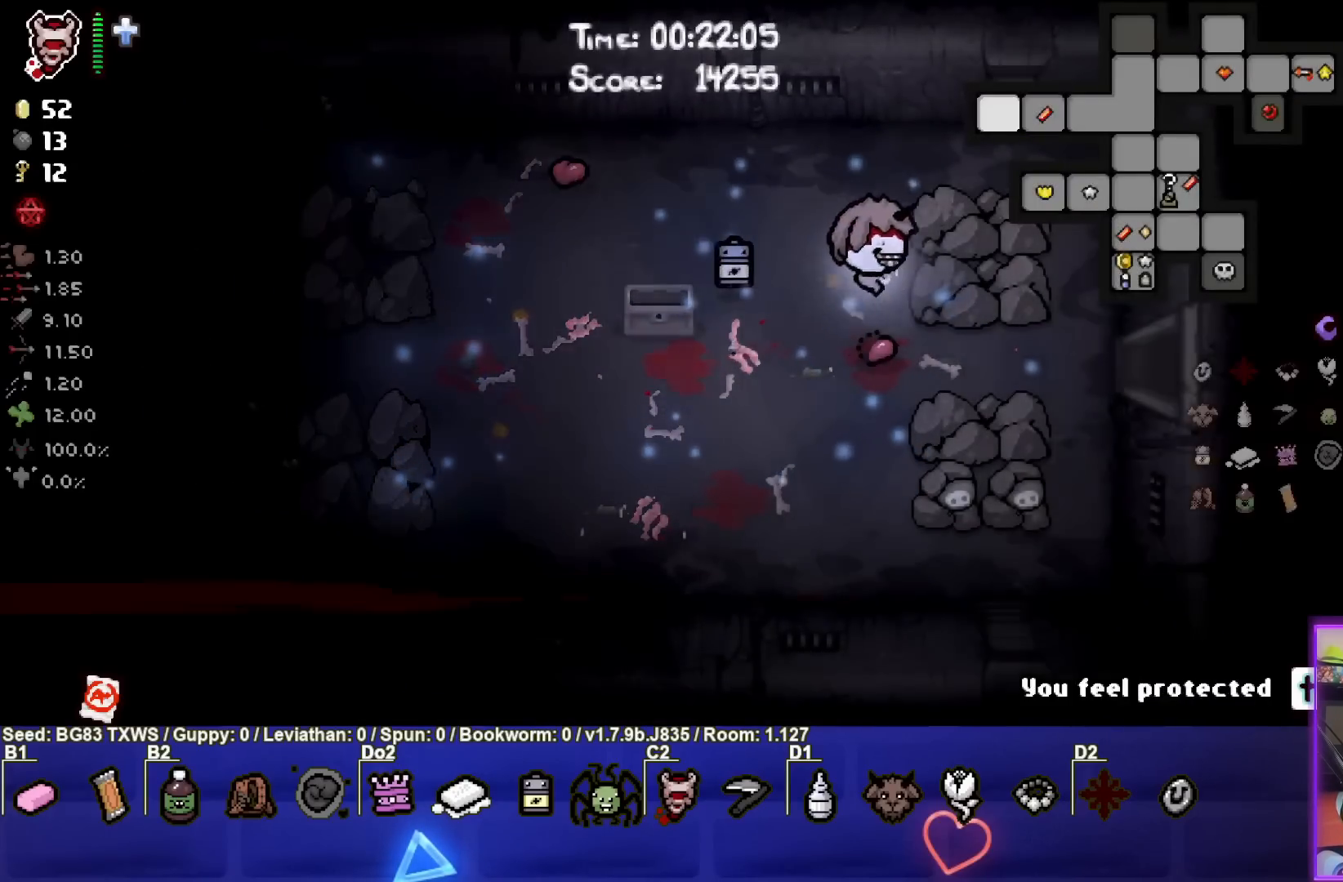
{"buttons": ["SELECT"], "left_stick": "right", "events": []}
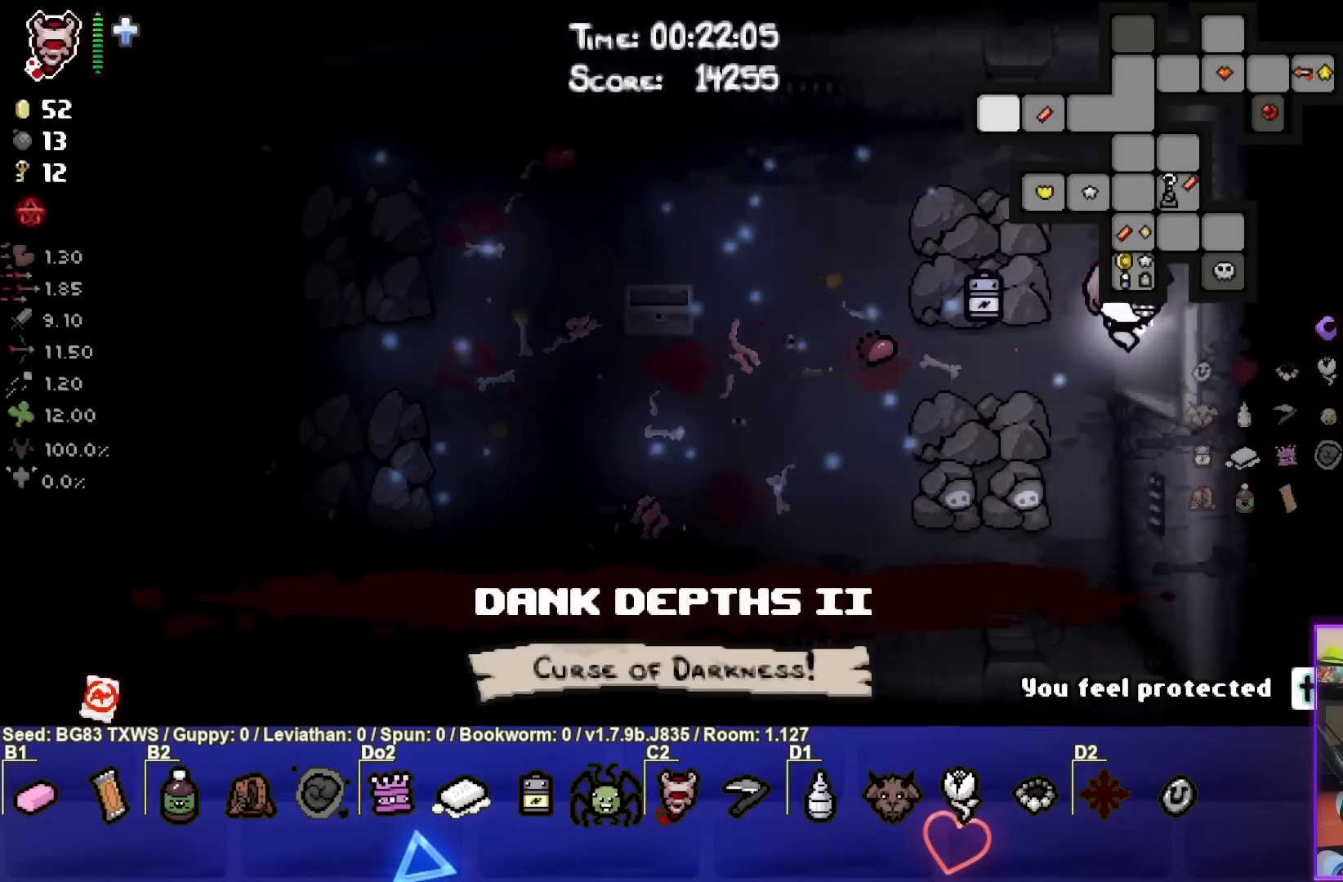
{"buttons": [], "left_stick": "right", "events": [[250, "SELECT", "up"]]}
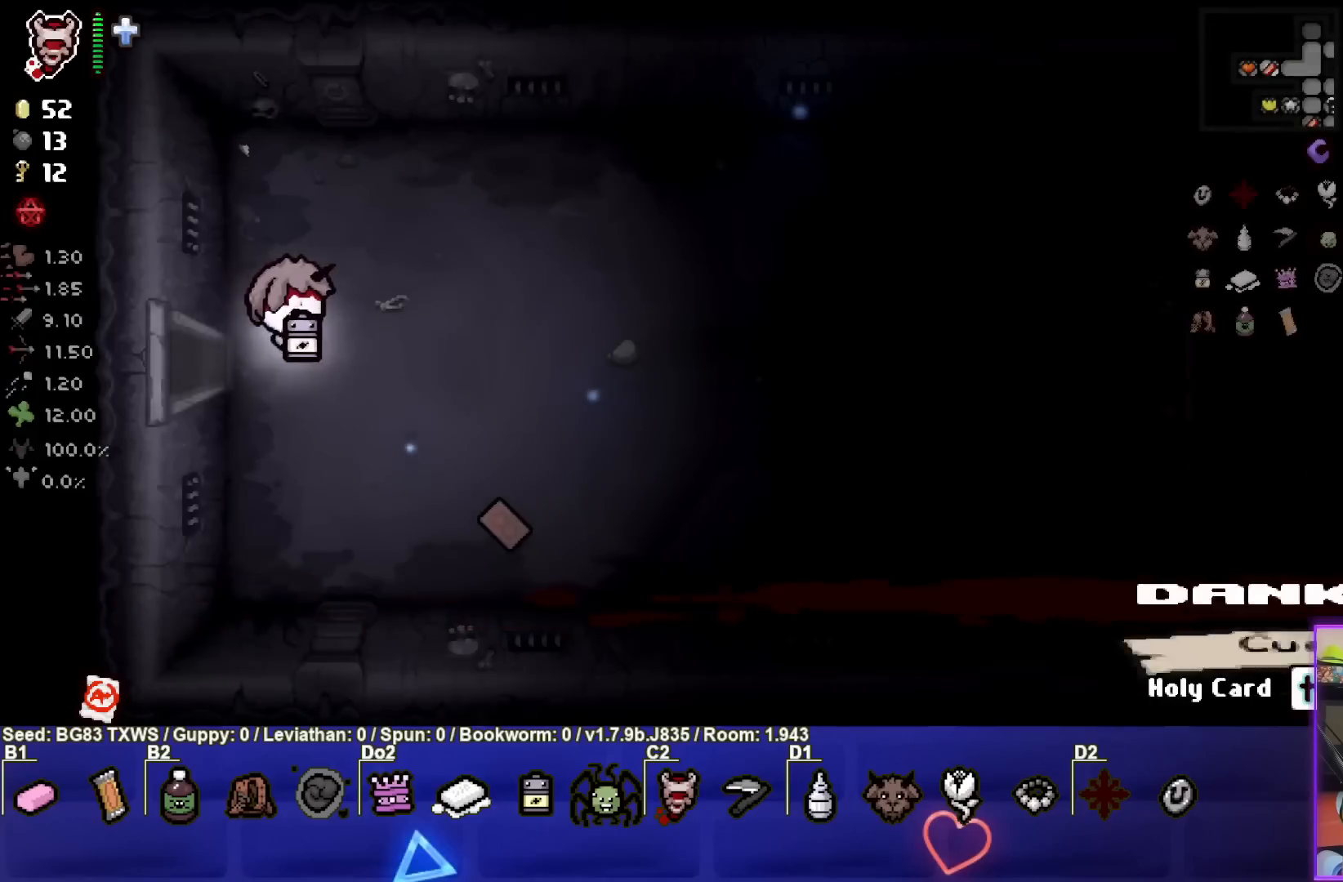
{"buttons": [], "left_stick": "right", "events": []}
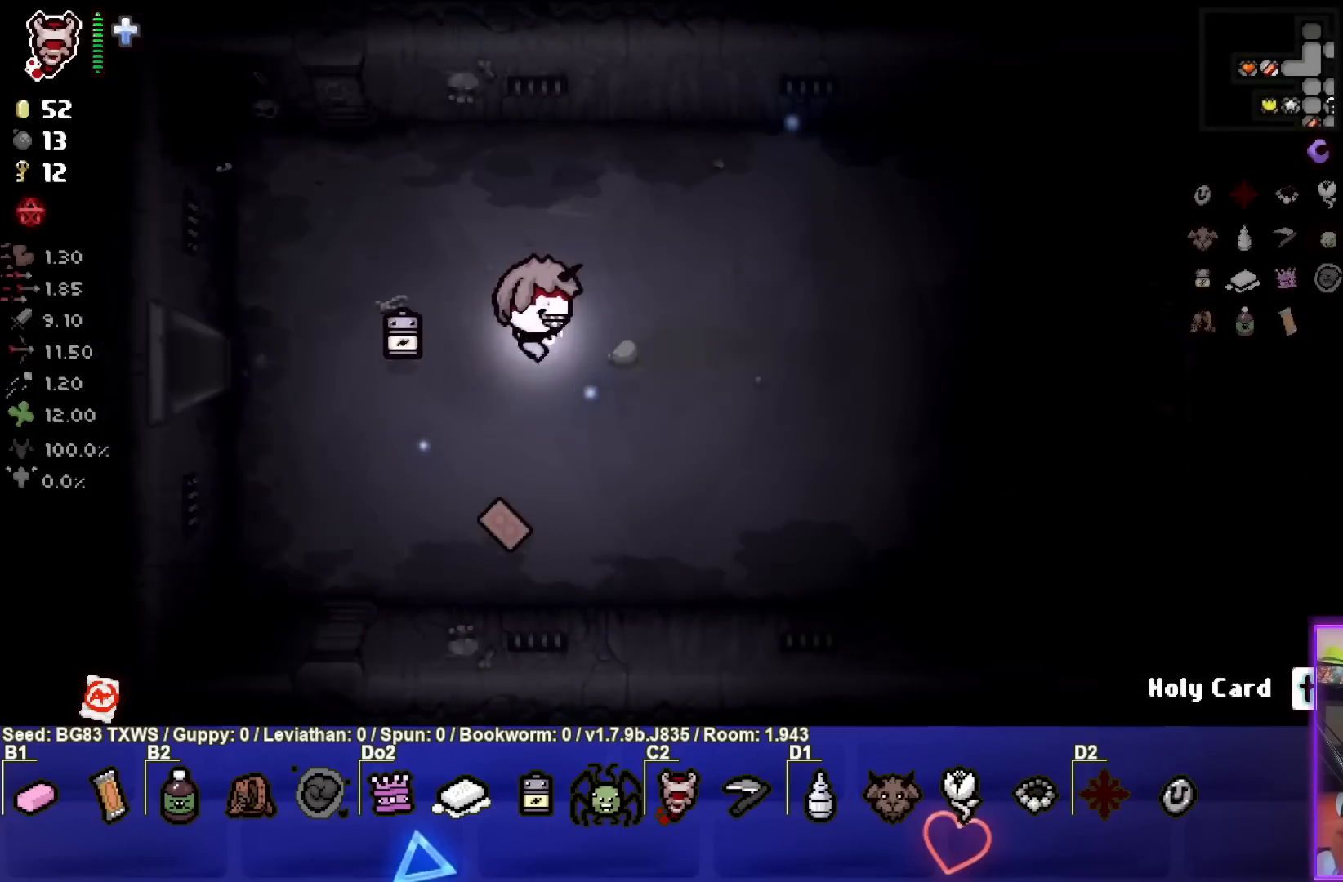
{"buttons": [], "left_stick": "right", "events": []}
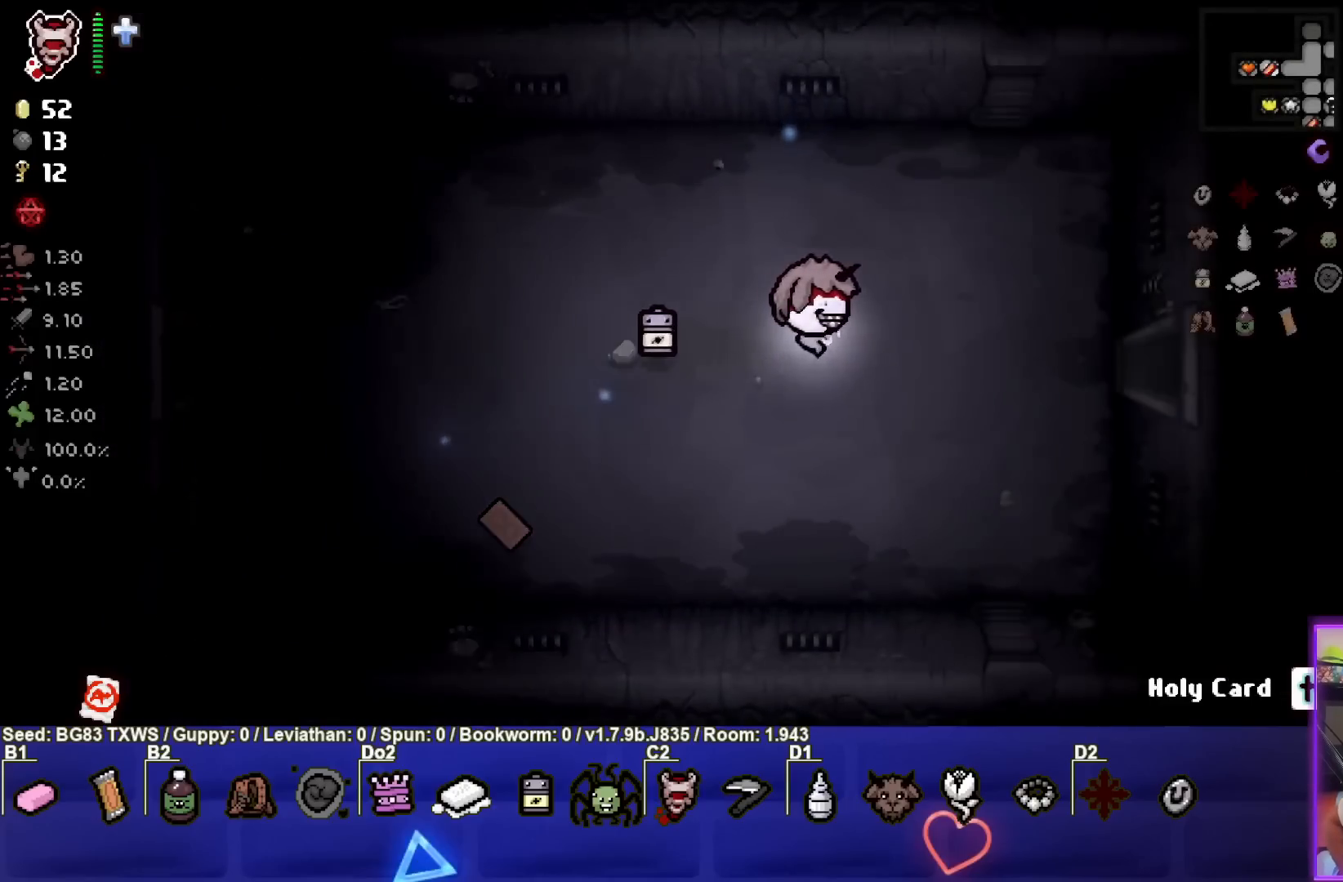
{"buttons": [], "left_stick": "right", "events": []}
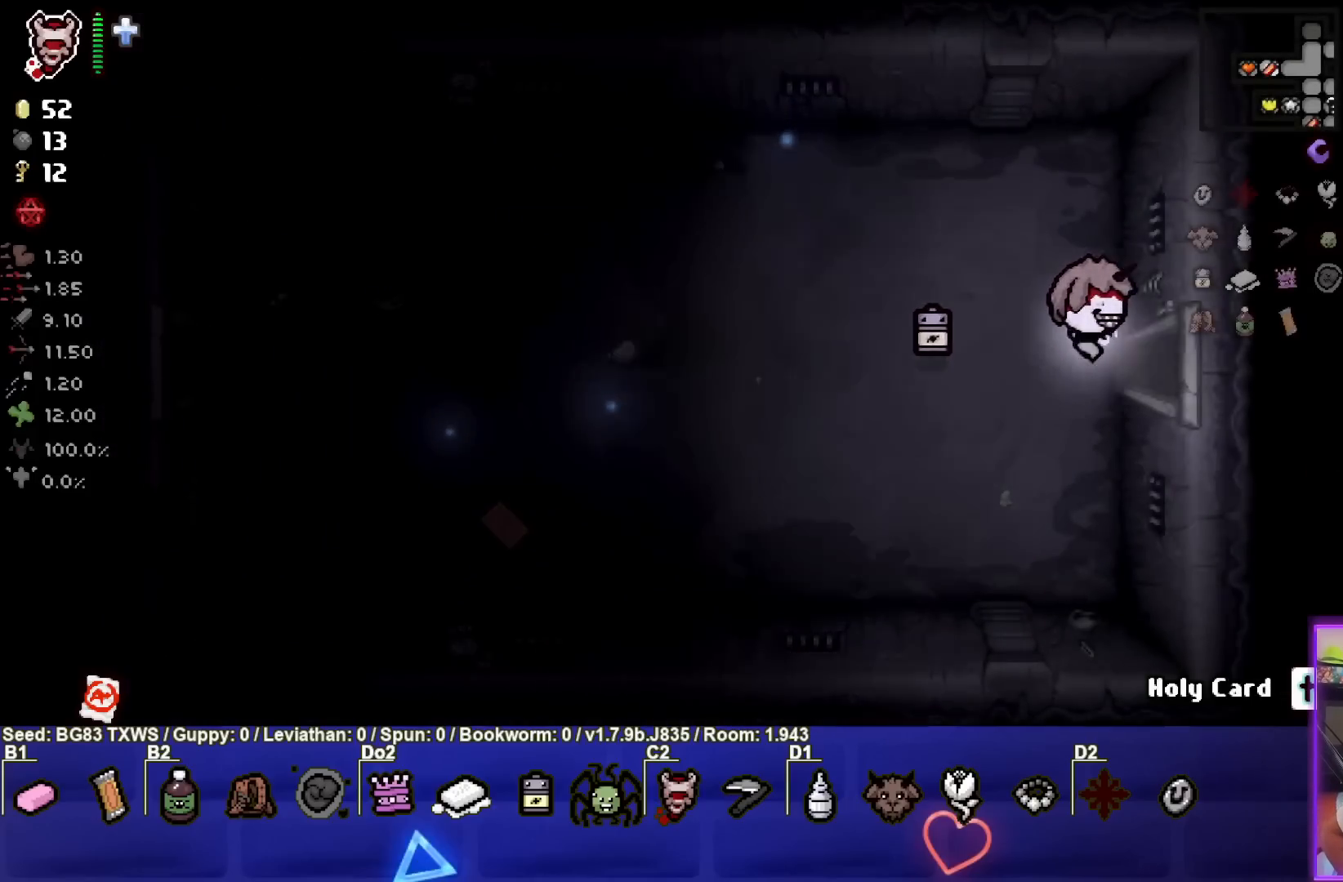
{"buttons": [], "left_stick": "right", "events": []}
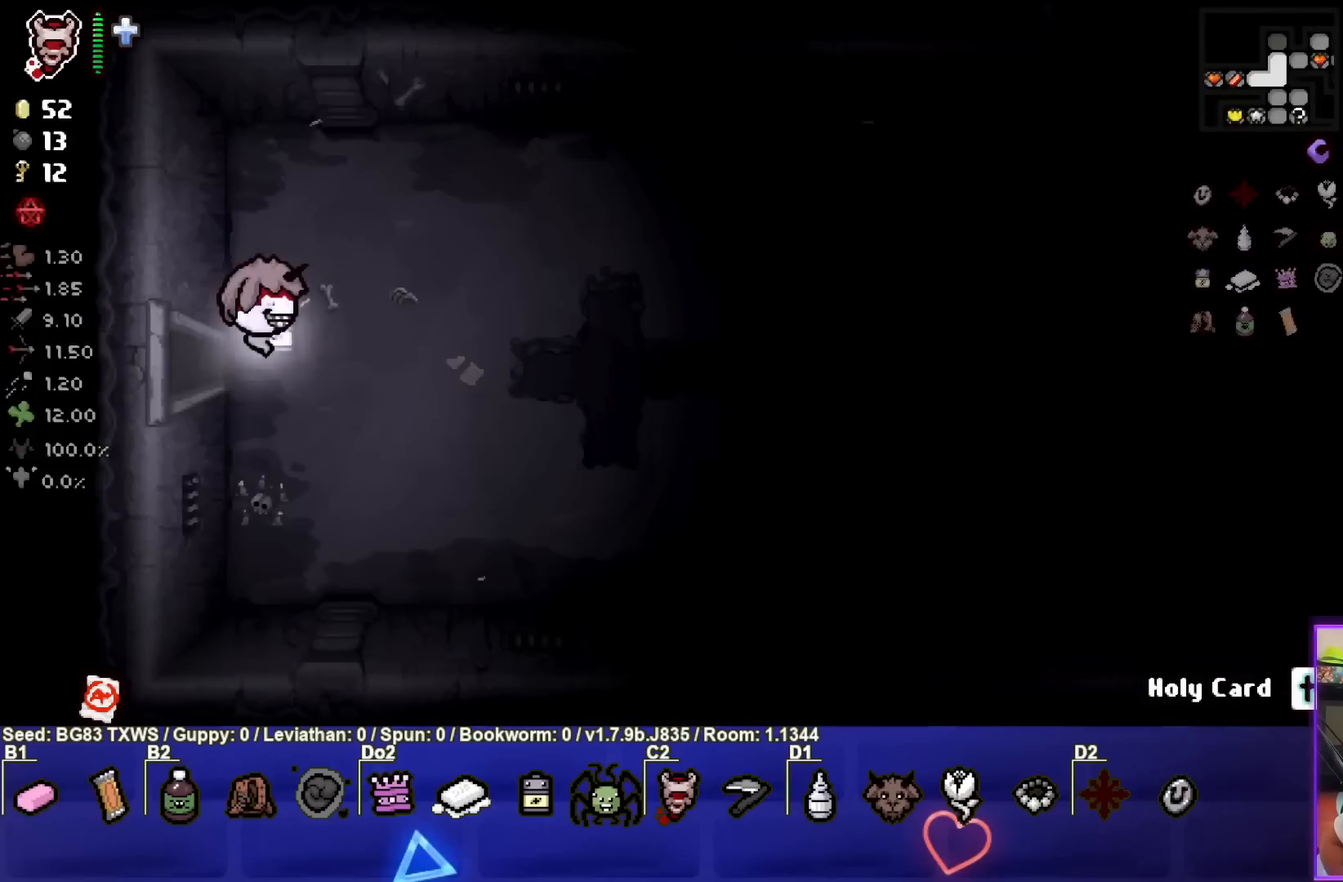
{"buttons": [], "left_stick": "right", "events": []}
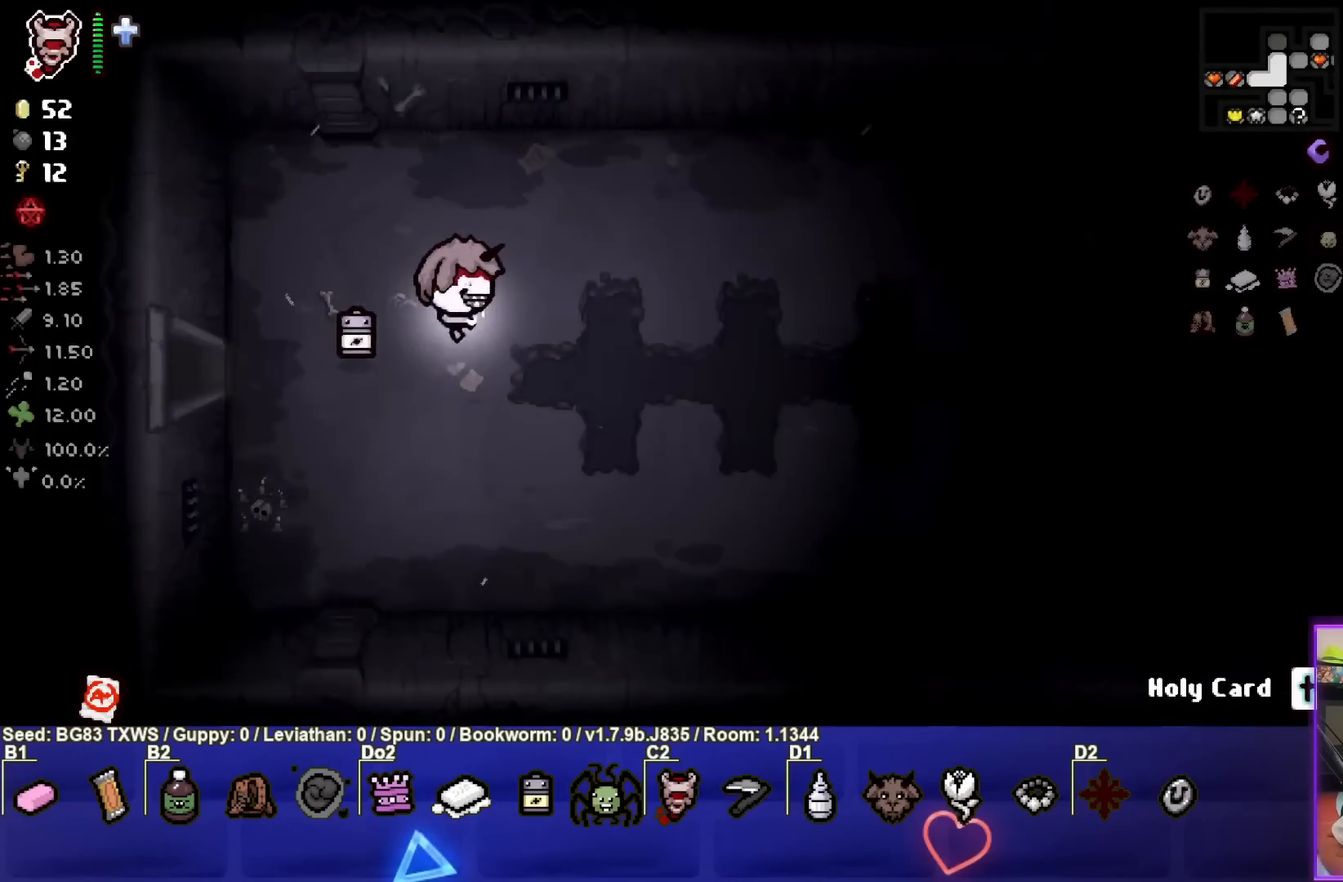
{"buttons": [], "left_stick": "right", "events": []}
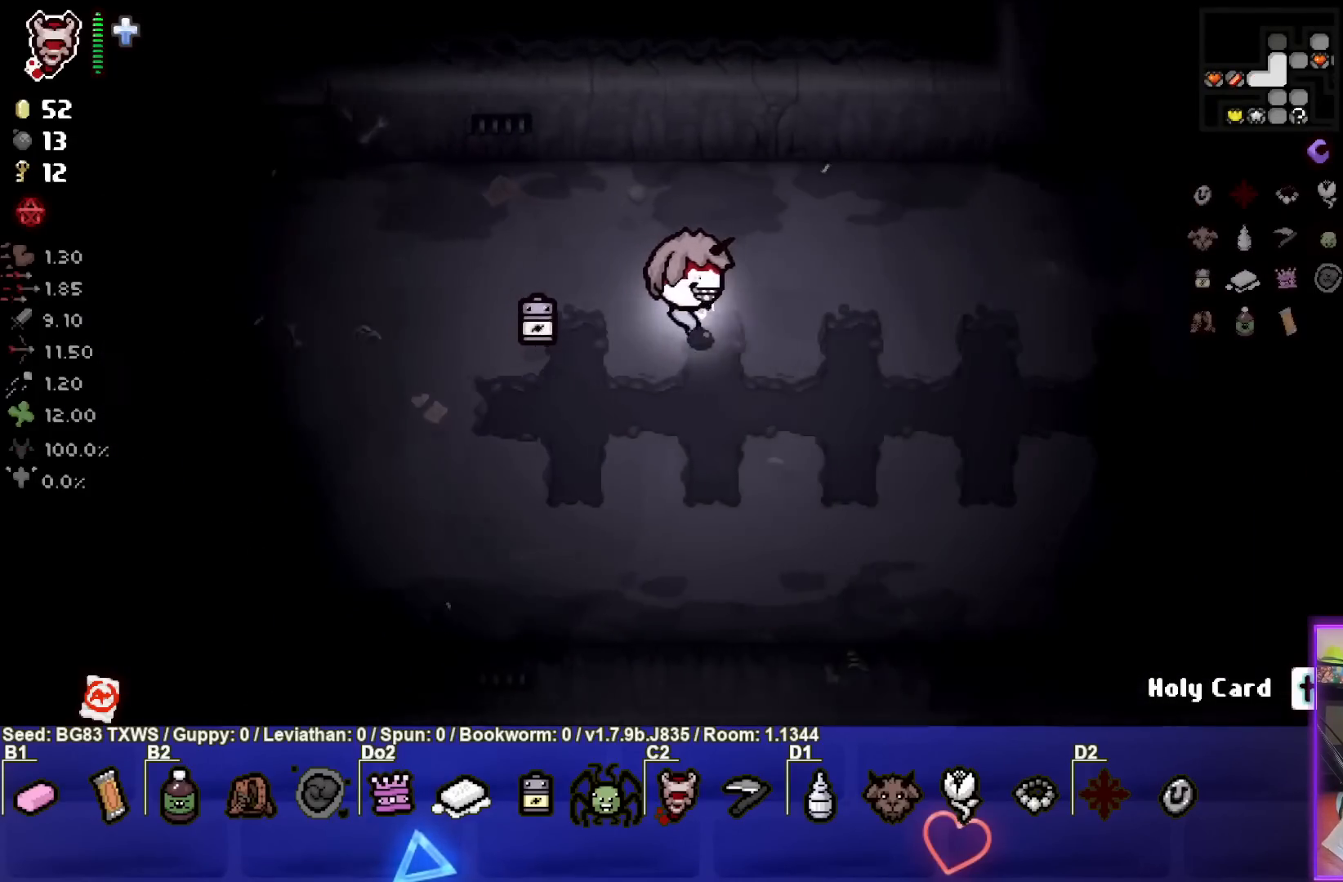
{"buttons": [], "left_stick": "up-right", "events": [[450, "left_stick", "up-right"]]}
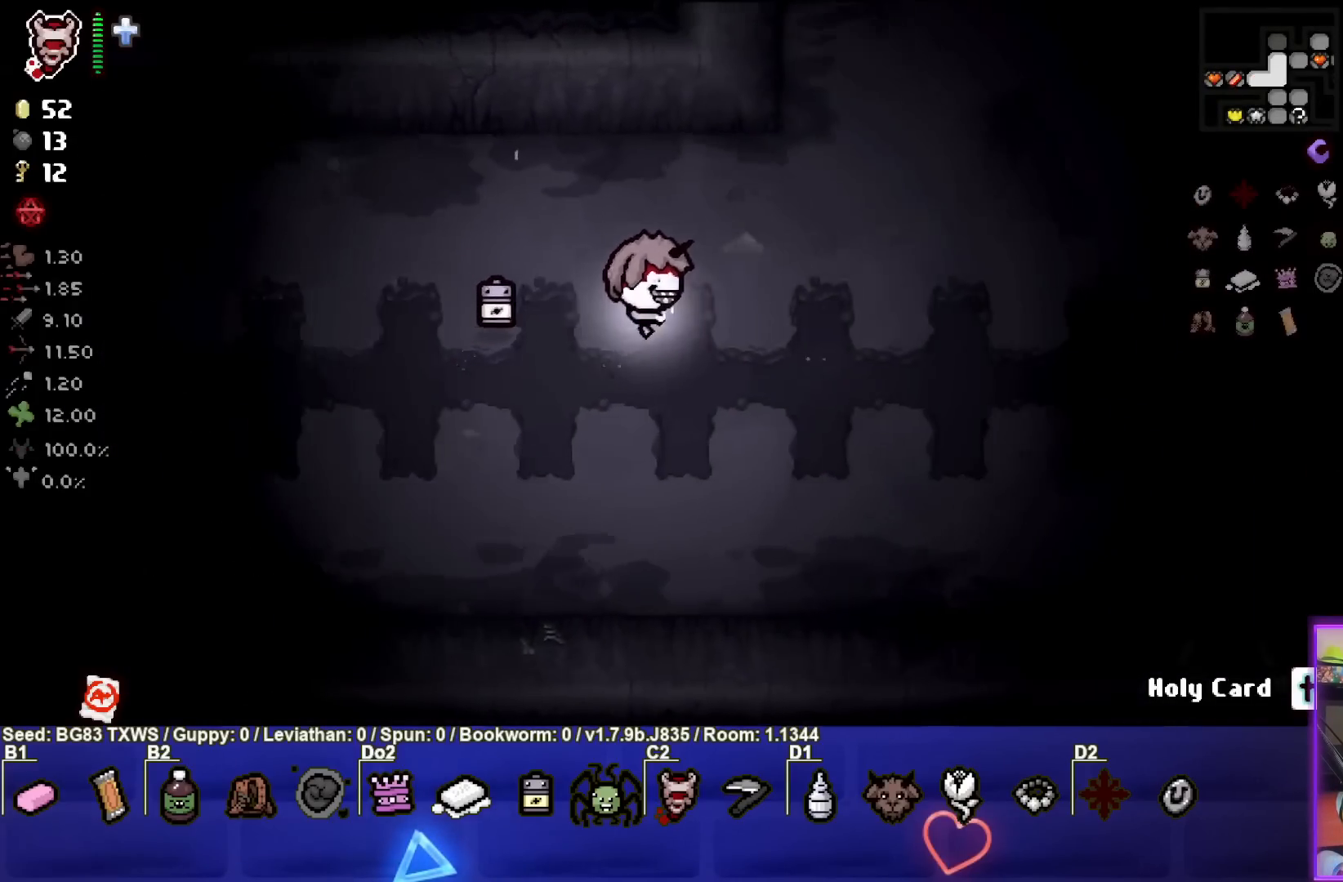
{"buttons": [], "left_stick": "up-right", "events": [[250, "TRIANGLE", "down"], [367, "TRIANGLE", "up"]]}
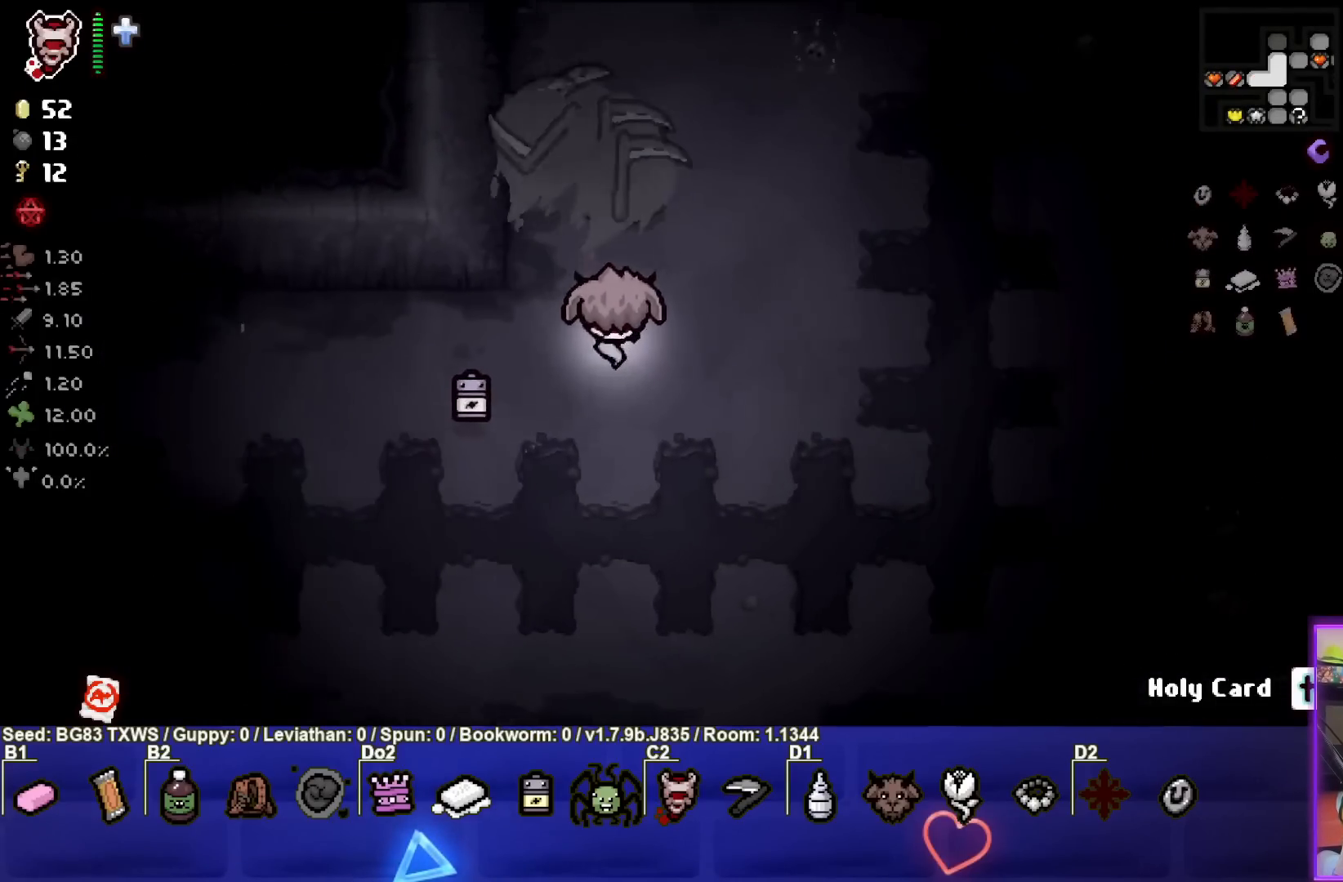
{"buttons": [], "left_stick": "up-right", "events": []}
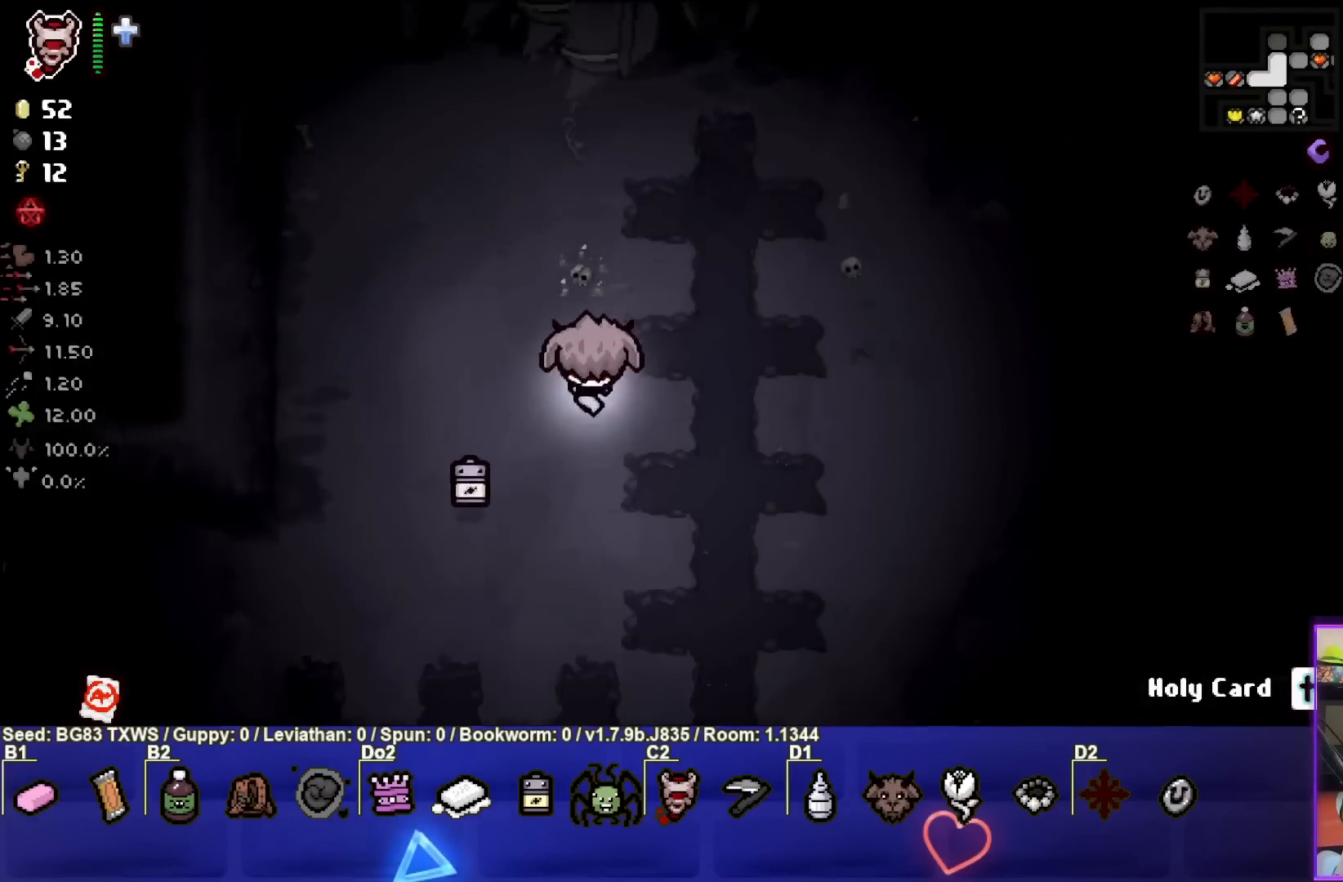
{"buttons": [], "left_stick": "up", "events": [[83, "TRIANGLE", "down"], [250, "TRIANGLE", "up"], [467, "left_stick", "up"]]}
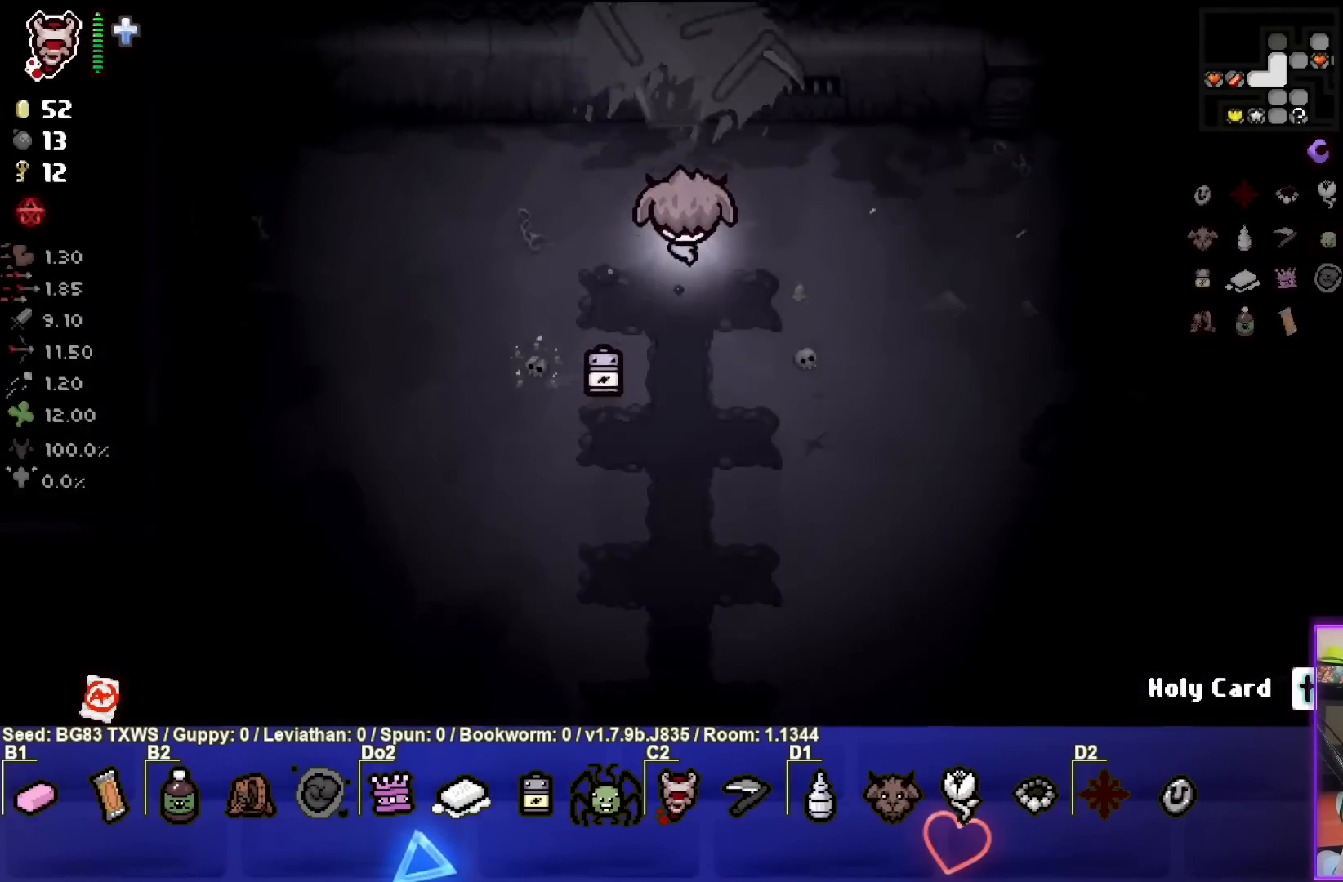
{"buttons": [], "left_stick": "center", "events": [[467, "left_stick", "center"]]}
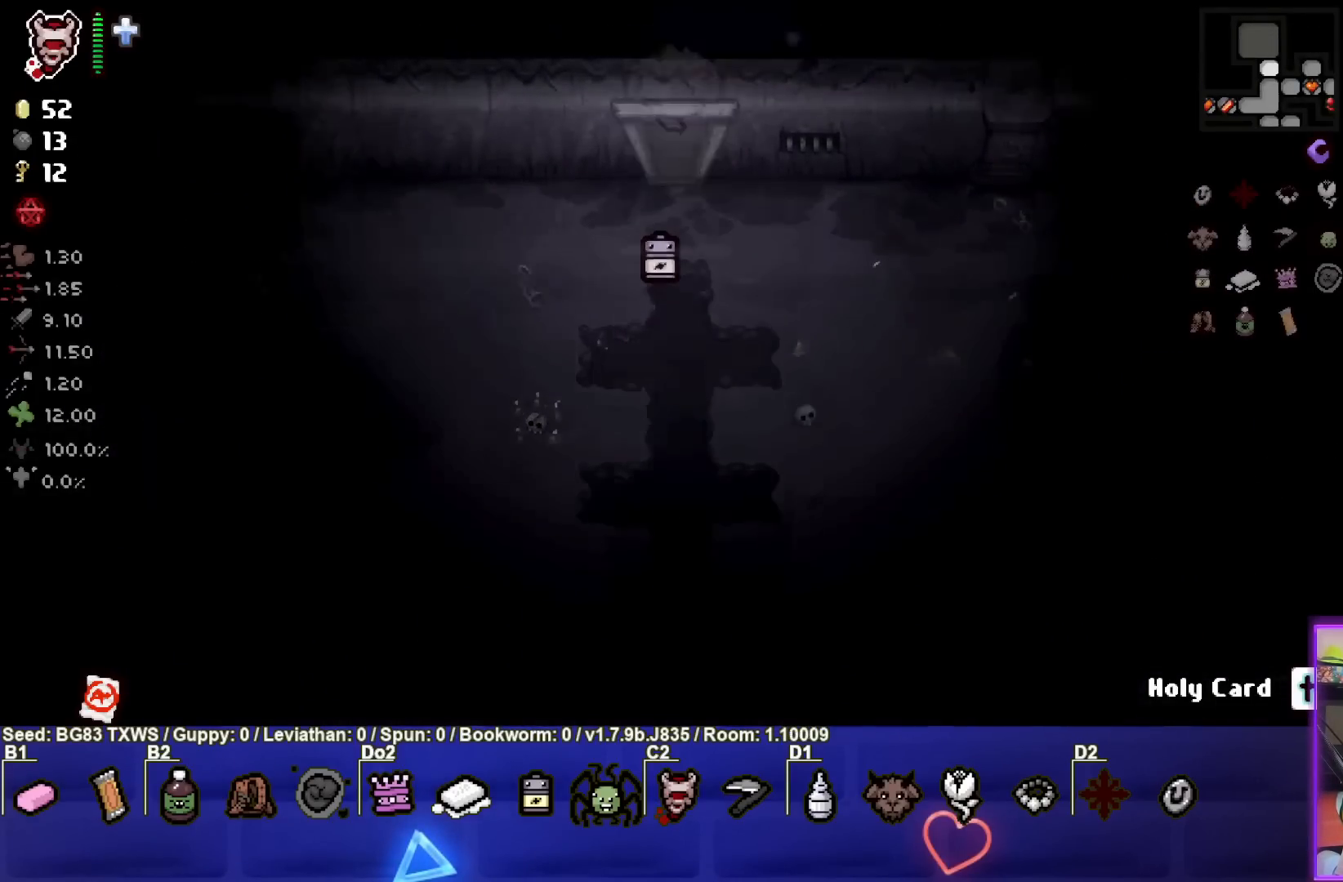
{"buttons": [], "left_stick": "center", "events": []}
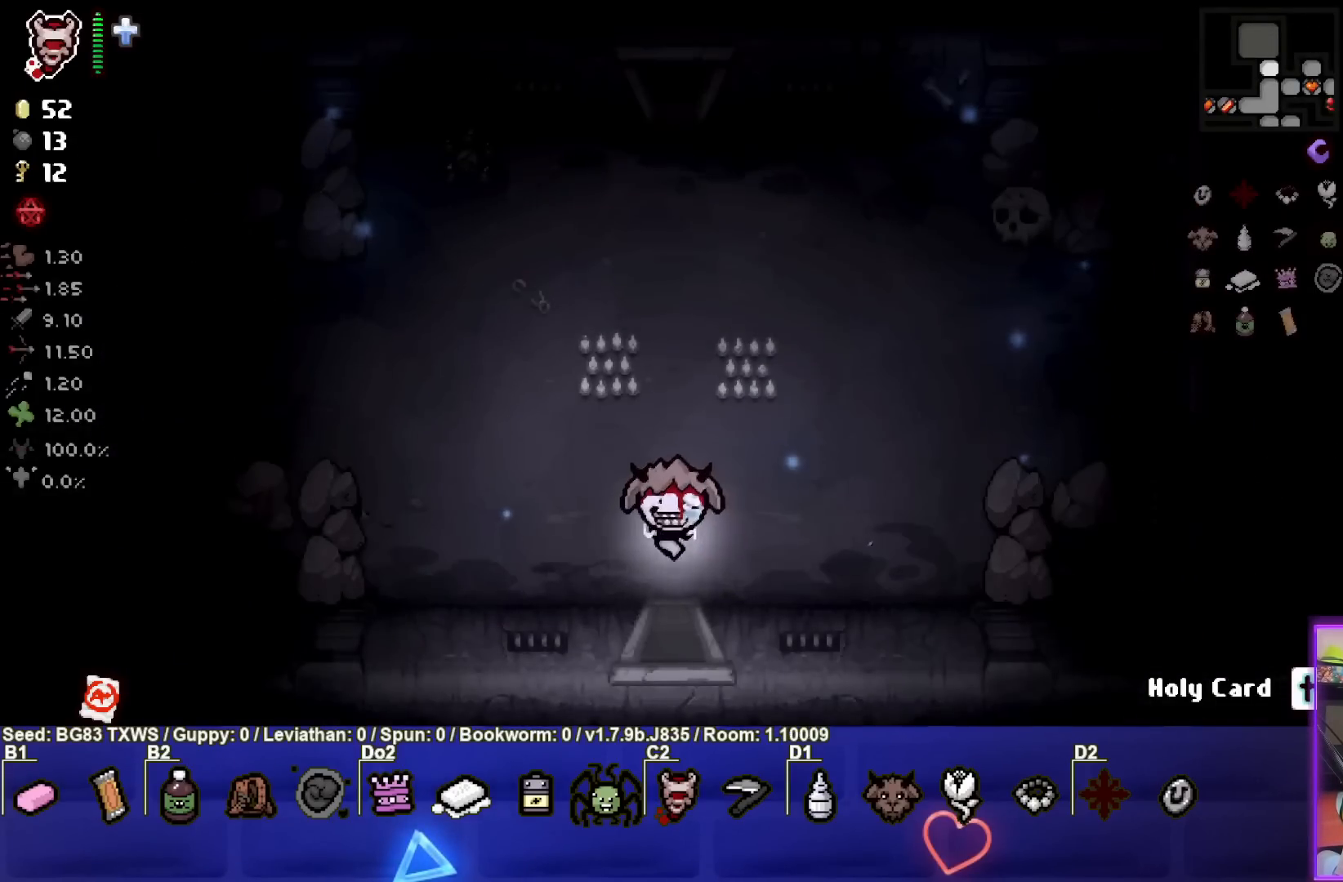
{"buttons": [], "left_stick": "up-right", "events": [[67, "left_stick", "up"], [217, "left_stick", "up-right"]]}